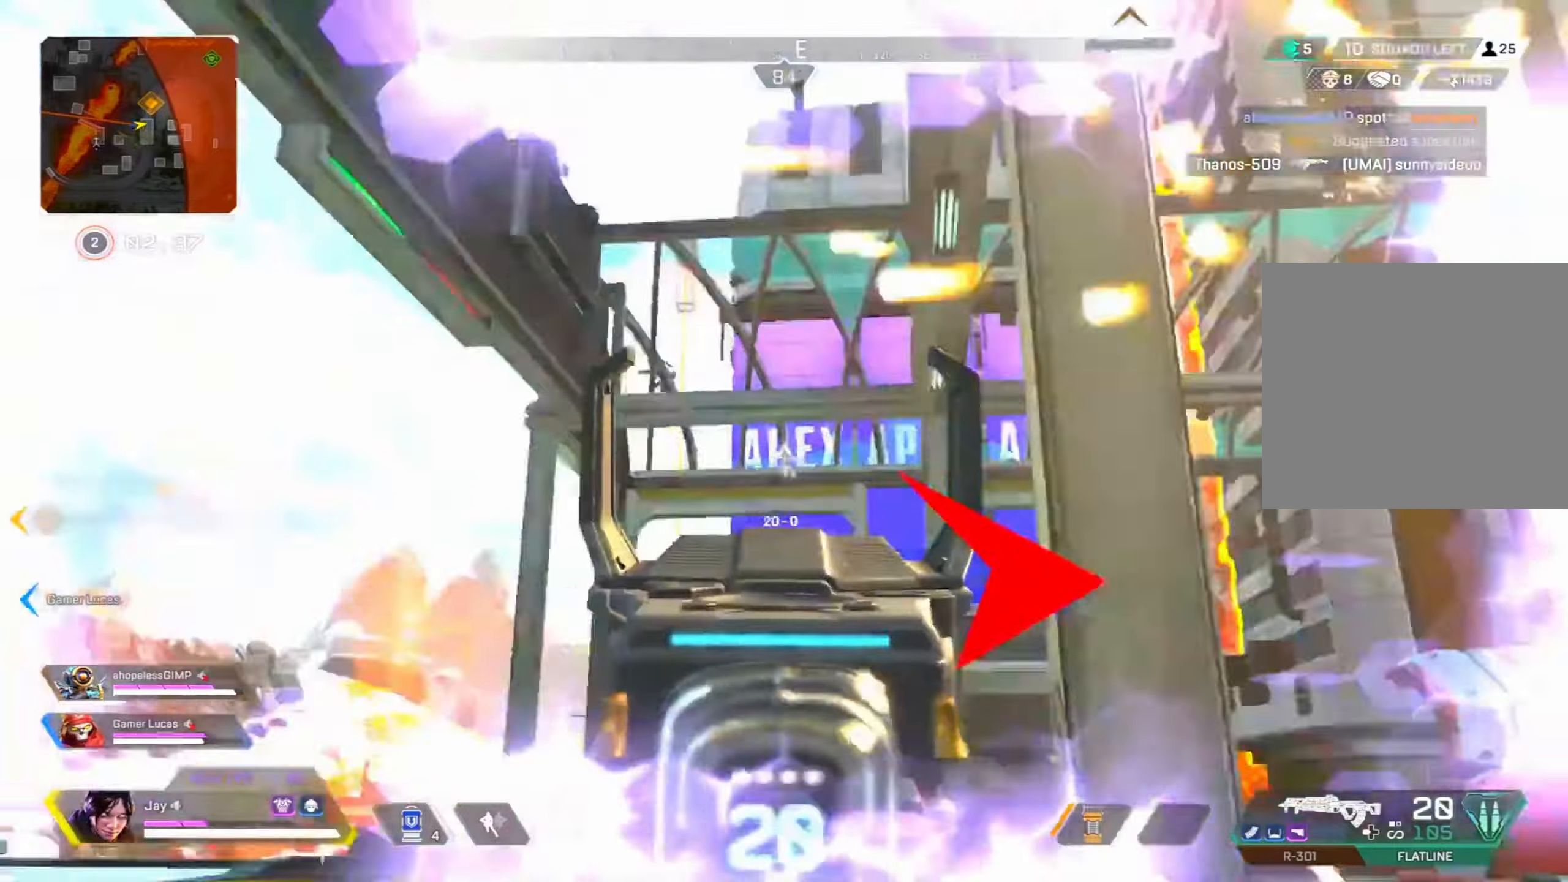
Gameplay with a controller (PlayStation layout); each line is a JSON object with the inputs held at the frame after it. "events" lists button and stick changes between this image and that frame as [ms after this image, input, new state], when the widget could be followed in between. Not read: TOUCHPAD.
{"buttons": [], "left_stick": "up-right", "right_stick": "right", "events": [[100, "SQUARE", "down"], [100, "right_stick", "right"], [200, "SQUARE", "up"], [216, "left_stick", "up-right"]]}
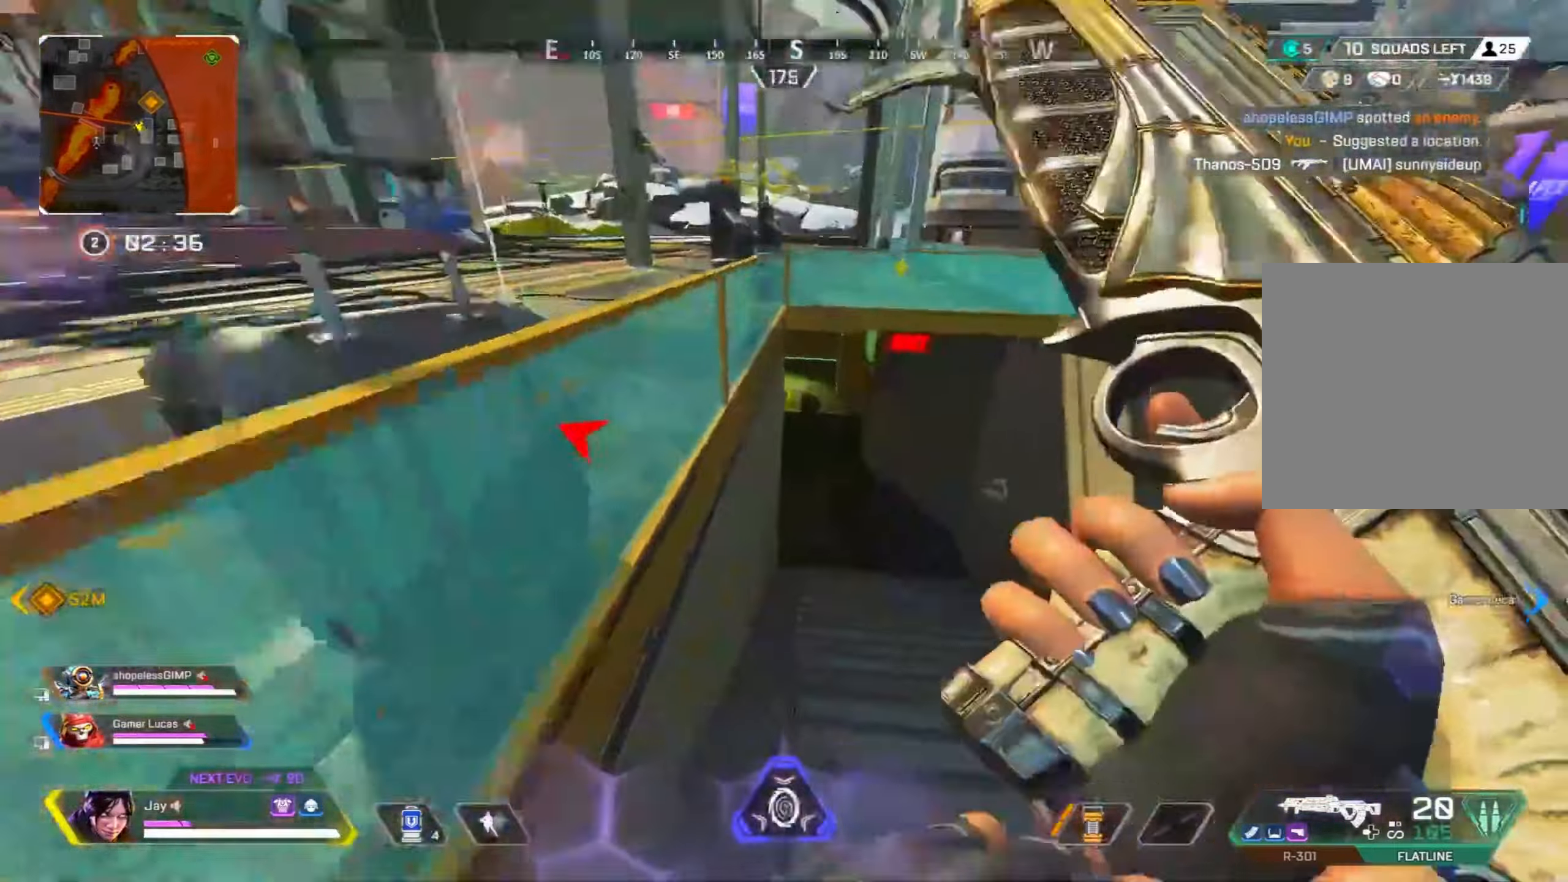
{"buttons": ["R3"], "left_stick": "up-right", "right_stick": "center", "events": [[50, "R3", "down"], [50, "right_stick", "center"]]}
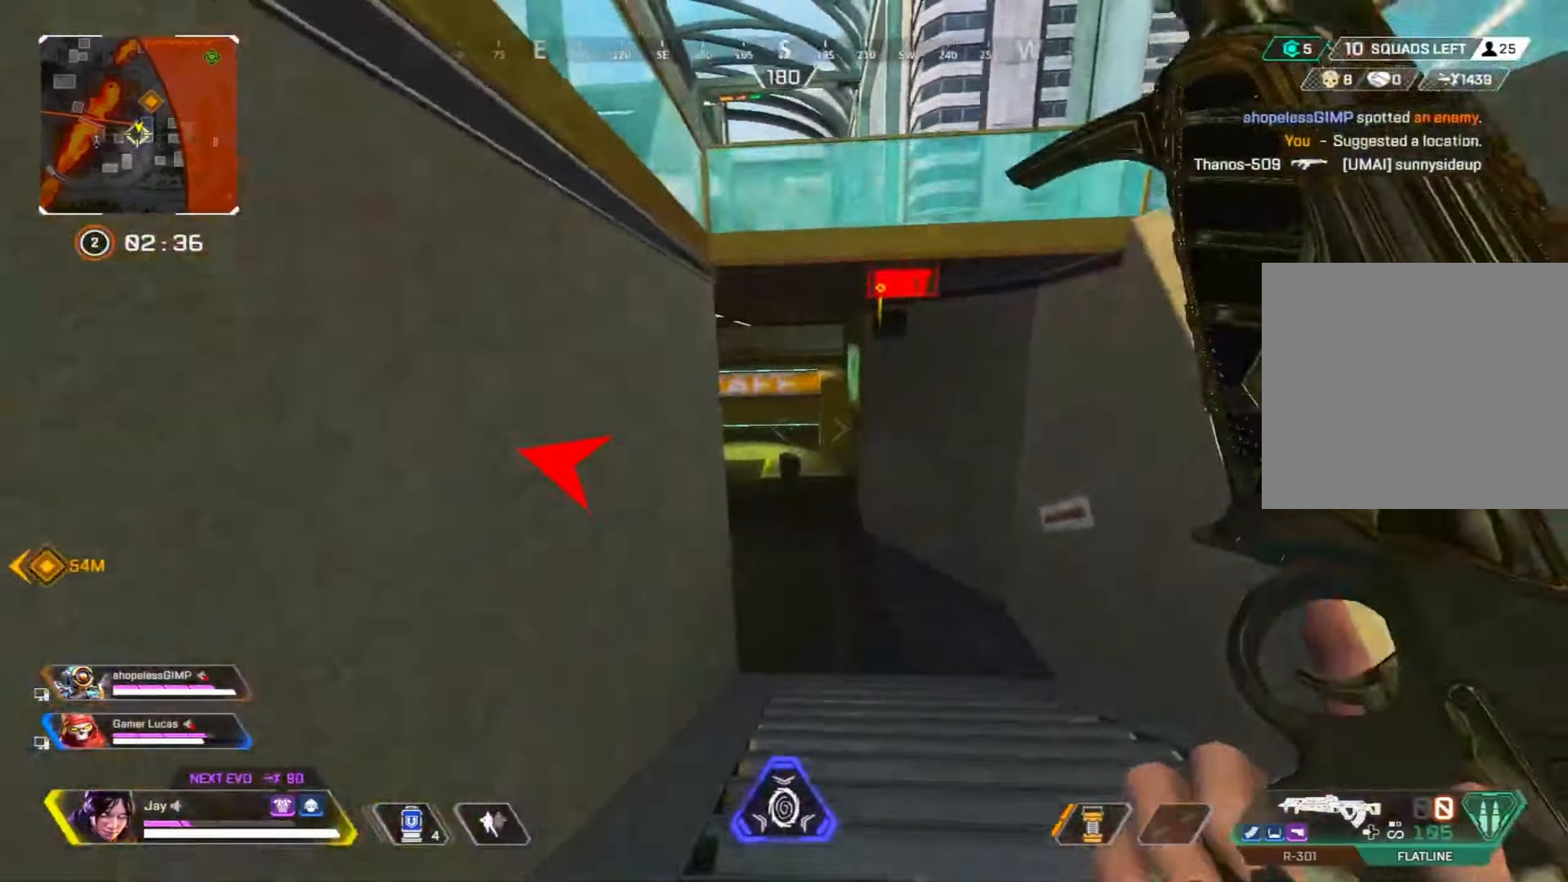
{"buttons": [], "left_stick": "down-right", "right_stick": "left", "events": [[200, "R3", "up"], [250, "right_stick", "left"], [433, "left_stick", "down-right"]]}
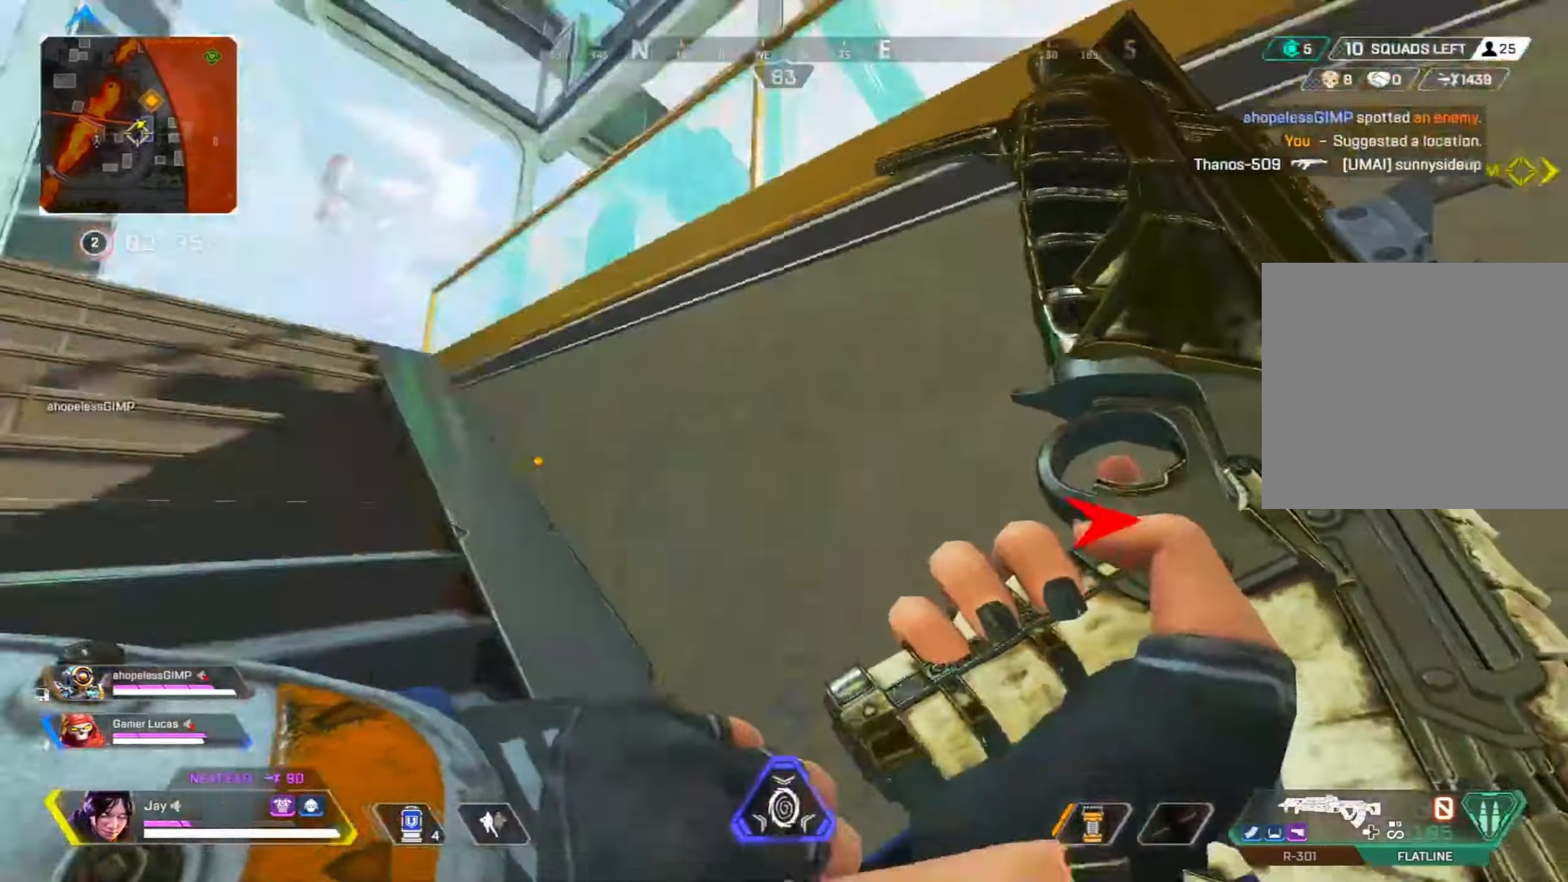
{"buttons": [], "left_stick": "right", "right_stick": "right", "events": [[300, "right_stick", "right"], [433, "left_stick", "right"]]}
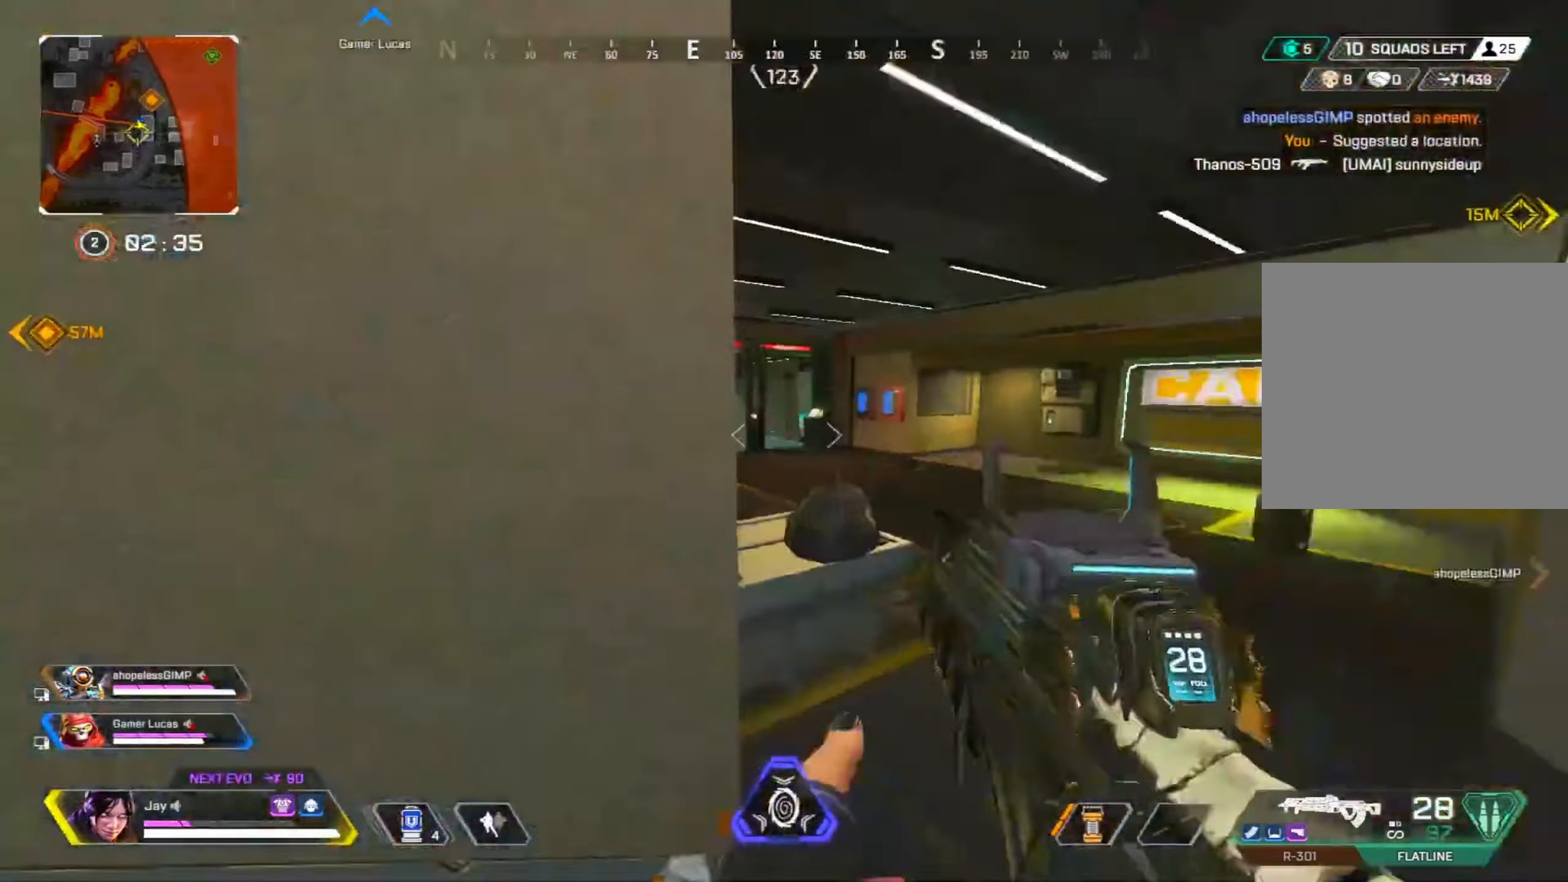
{"buttons": [], "left_stick": "up-right", "right_stick": "center", "events": [[316, "right_stick", "center"], [483, "left_stick", "up-right"]]}
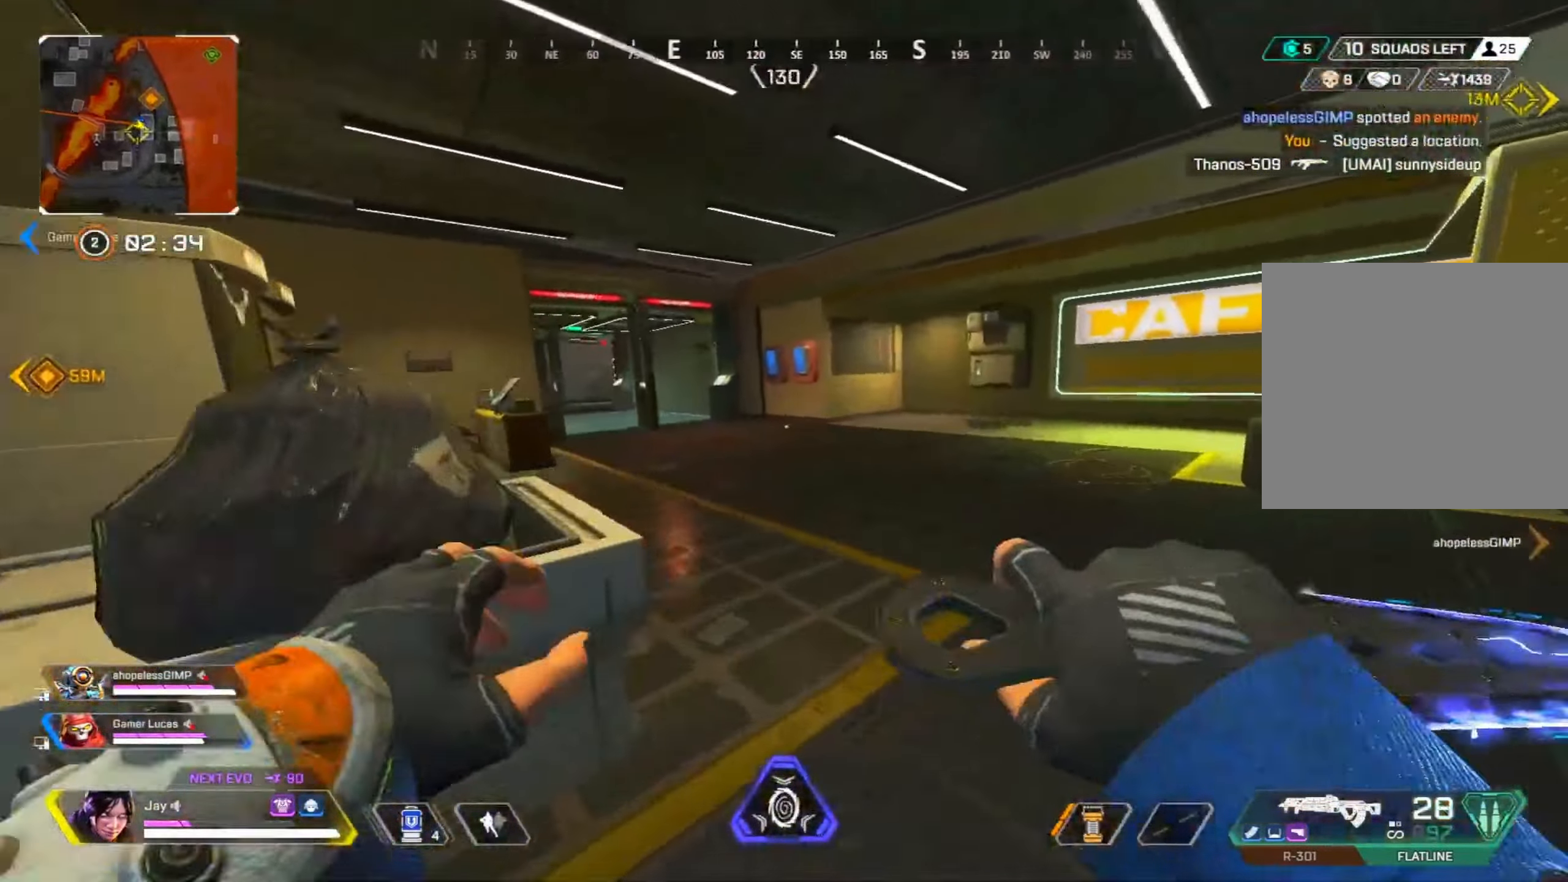
{"buttons": [], "left_stick": "up-right", "right_stick": "right", "events": [[200, "DPAD_UP", "down"], [383, "right_stick", "right"], [450, "DPAD_UP", "up"]]}
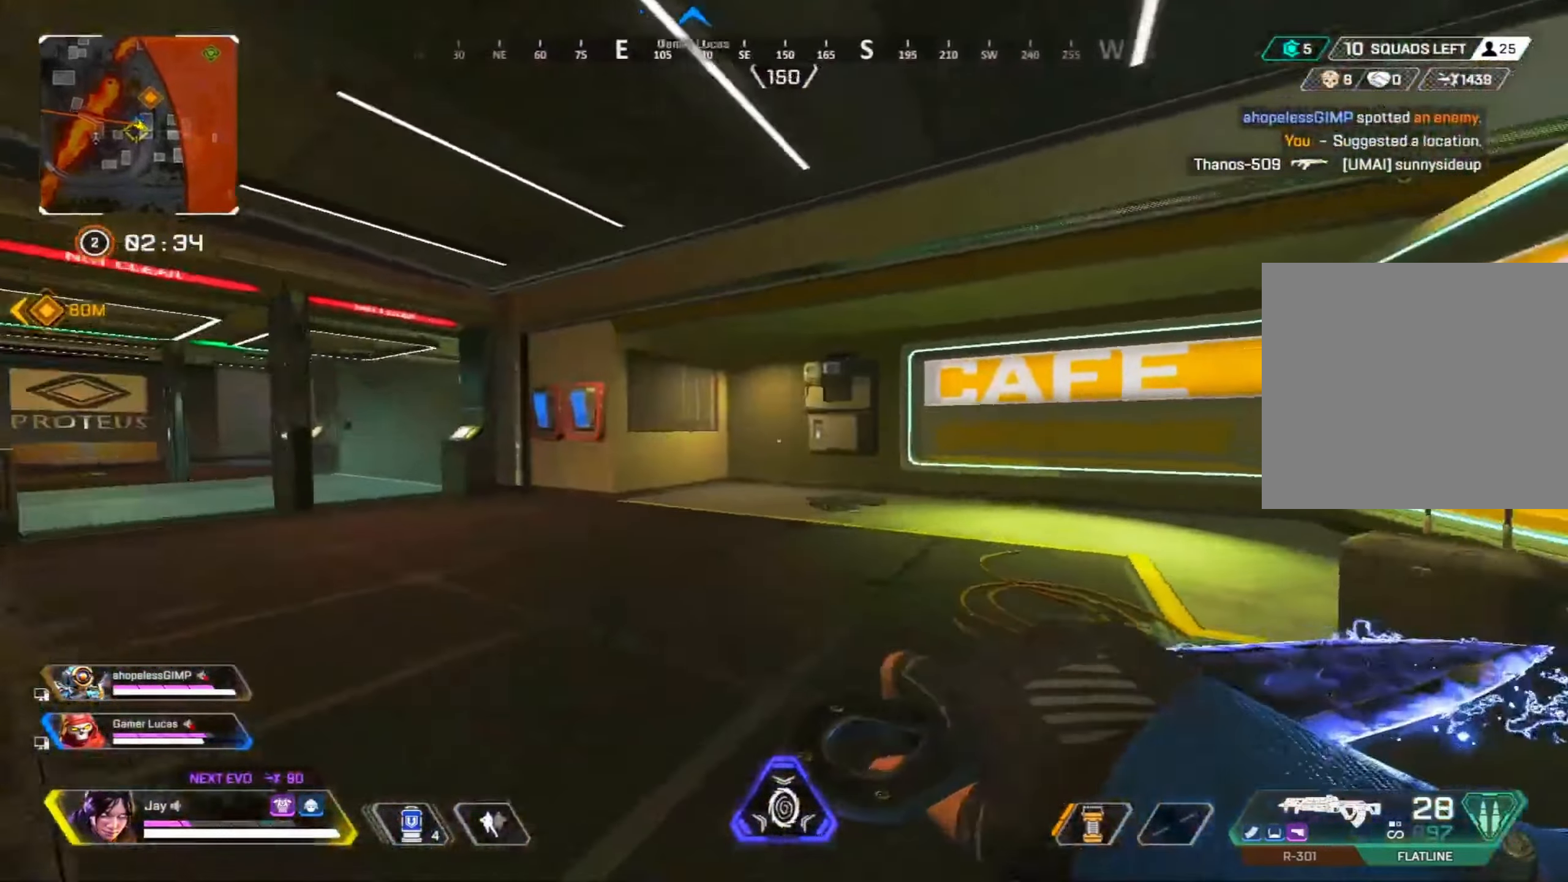
{"buttons": ["L1"], "left_stick": "up", "right_stick": "center", "events": [[16, "DPAD_UP", "down"], [66, "R3", "down"], [66, "right_stick", "center"], [100, "DPAD_UP", "up"], [216, "left_stick", "up"], [316, "CROSS", "down"], [400, "CROSS", "up"], [433, "L1", "down"], [500, "R3", "up"]]}
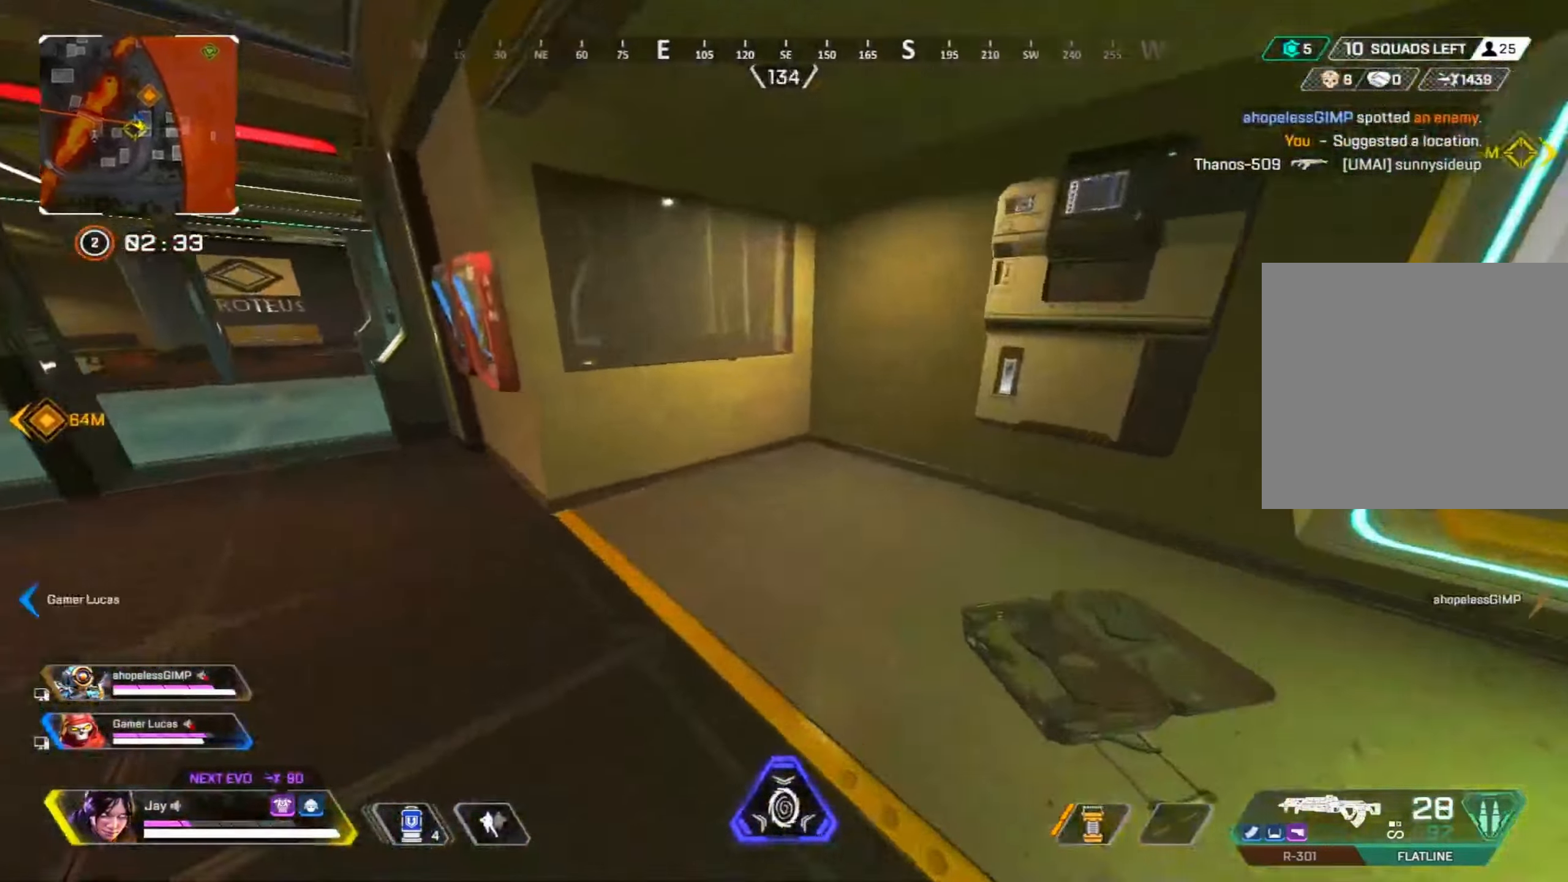
{"buttons": [], "left_stick": "down", "right_stick": "right", "events": [[200, "L1", "up"], [200, "right_stick", "right"], [350, "left_stick", "left"], [483, "left_stick", "down"]]}
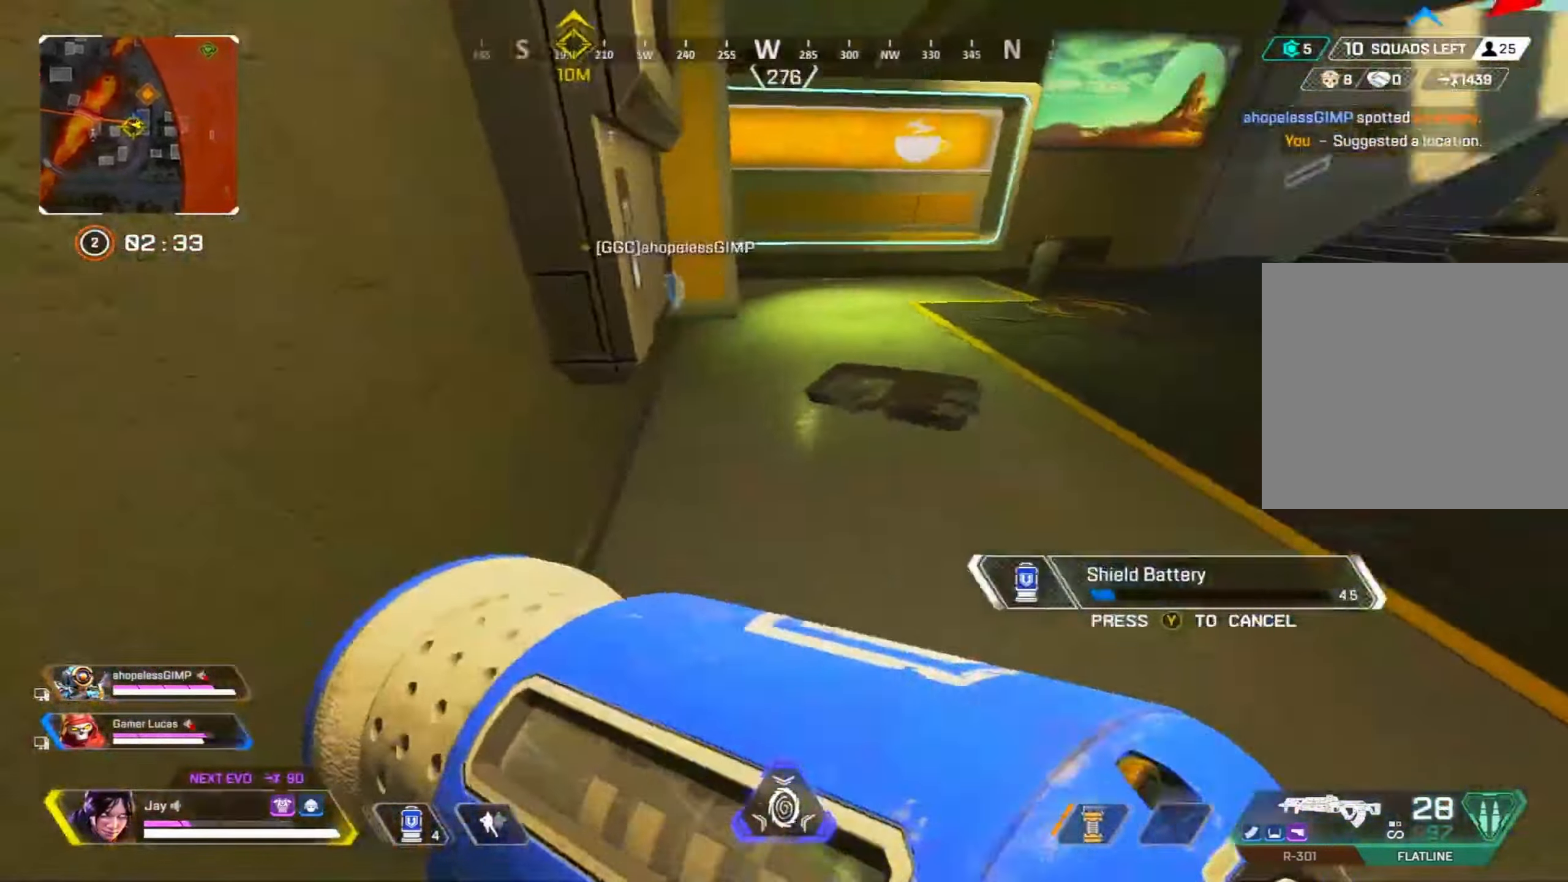
{"buttons": [], "left_stick": "center", "right_stick": "center", "events": [[50, "right_stick", "center"], [116, "left_stick", "center"], [233, "CROSS", "down"], [300, "CROSS", "up"], [333, "left_stick", "right"], [450, "left_stick", "center"]]}
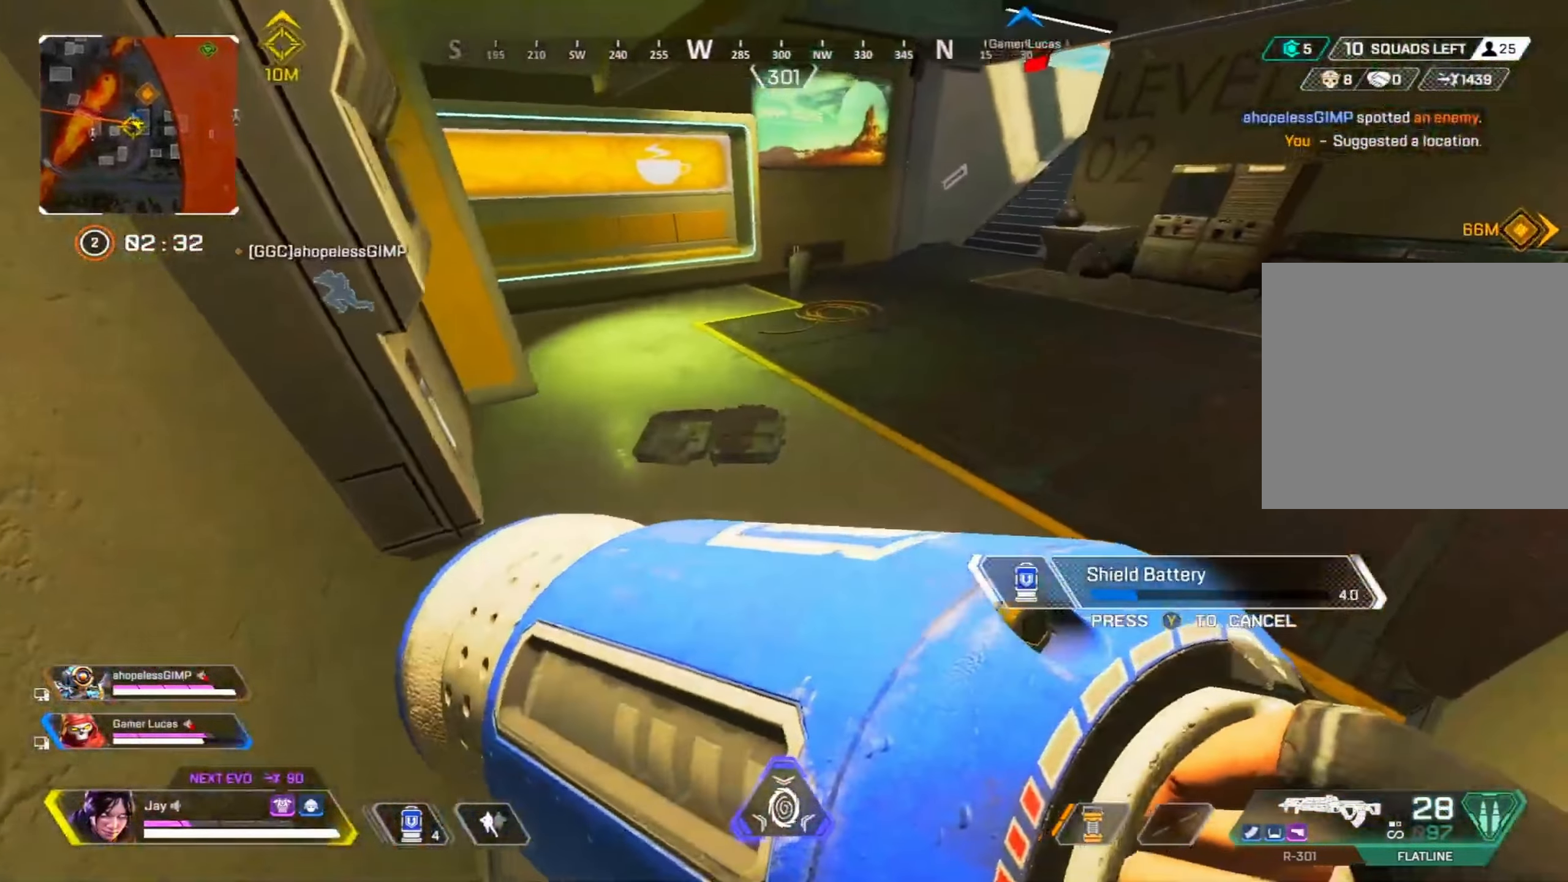
{"buttons": ["CROSS"], "left_stick": "center", "right_stick": "center", "events": [[16, "left_stick", "left"], [16, "right_stick", "right"], [400, "right_stick", "center"], [433, "left_stick", "center"], [483, "CROSS", "down"]]}
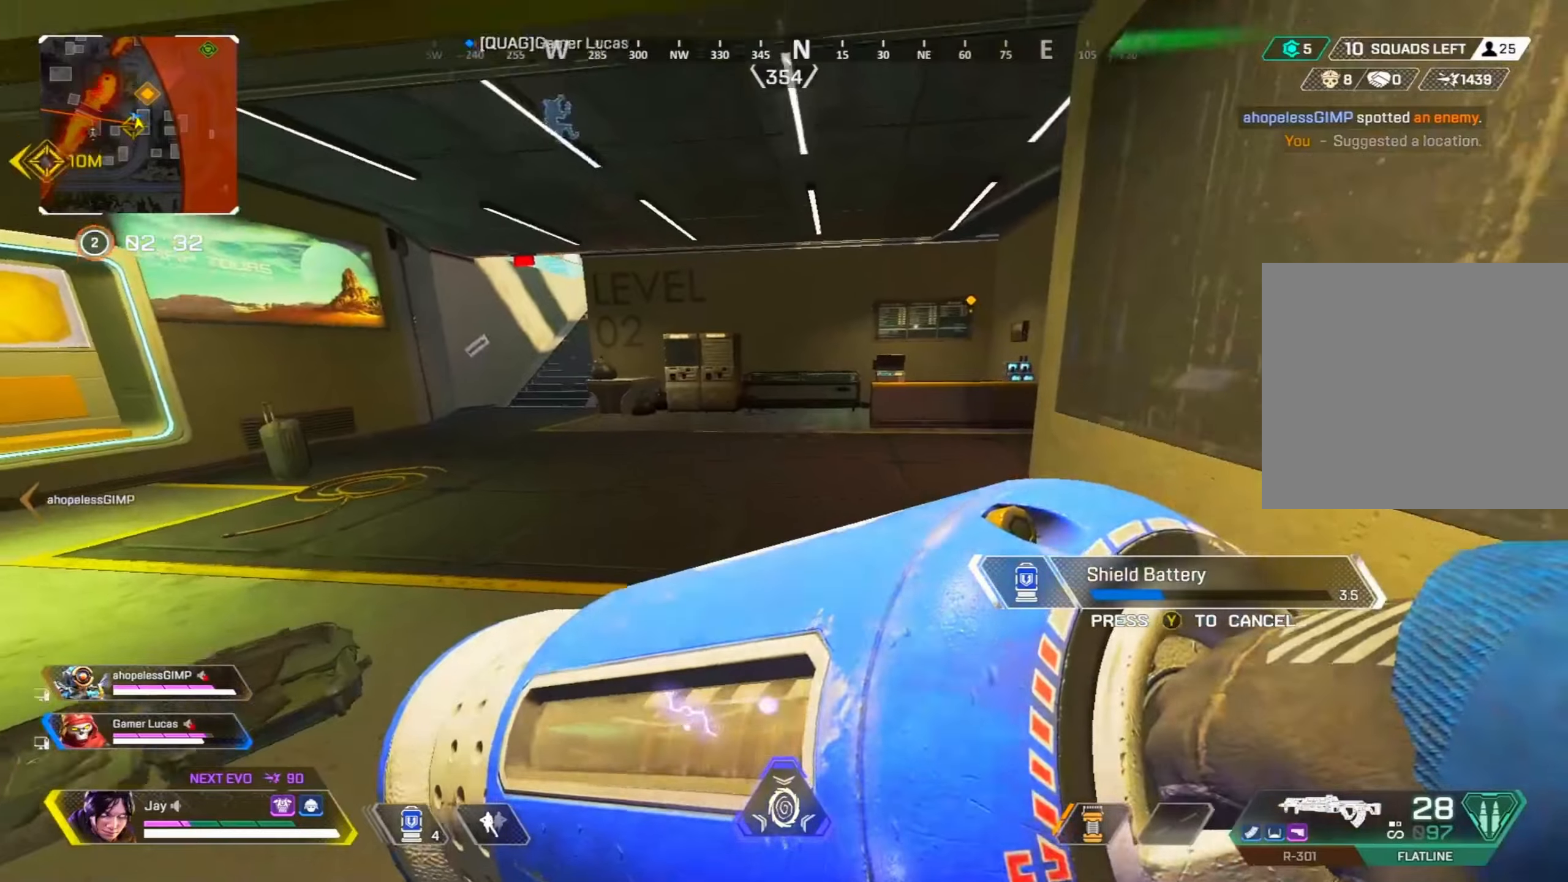
{"buttons": [], "left_stick": "up-left", "right_stick": "center", "events": [[67, "CROSS", "up"], [133, "left_stick", "up-left"]]}
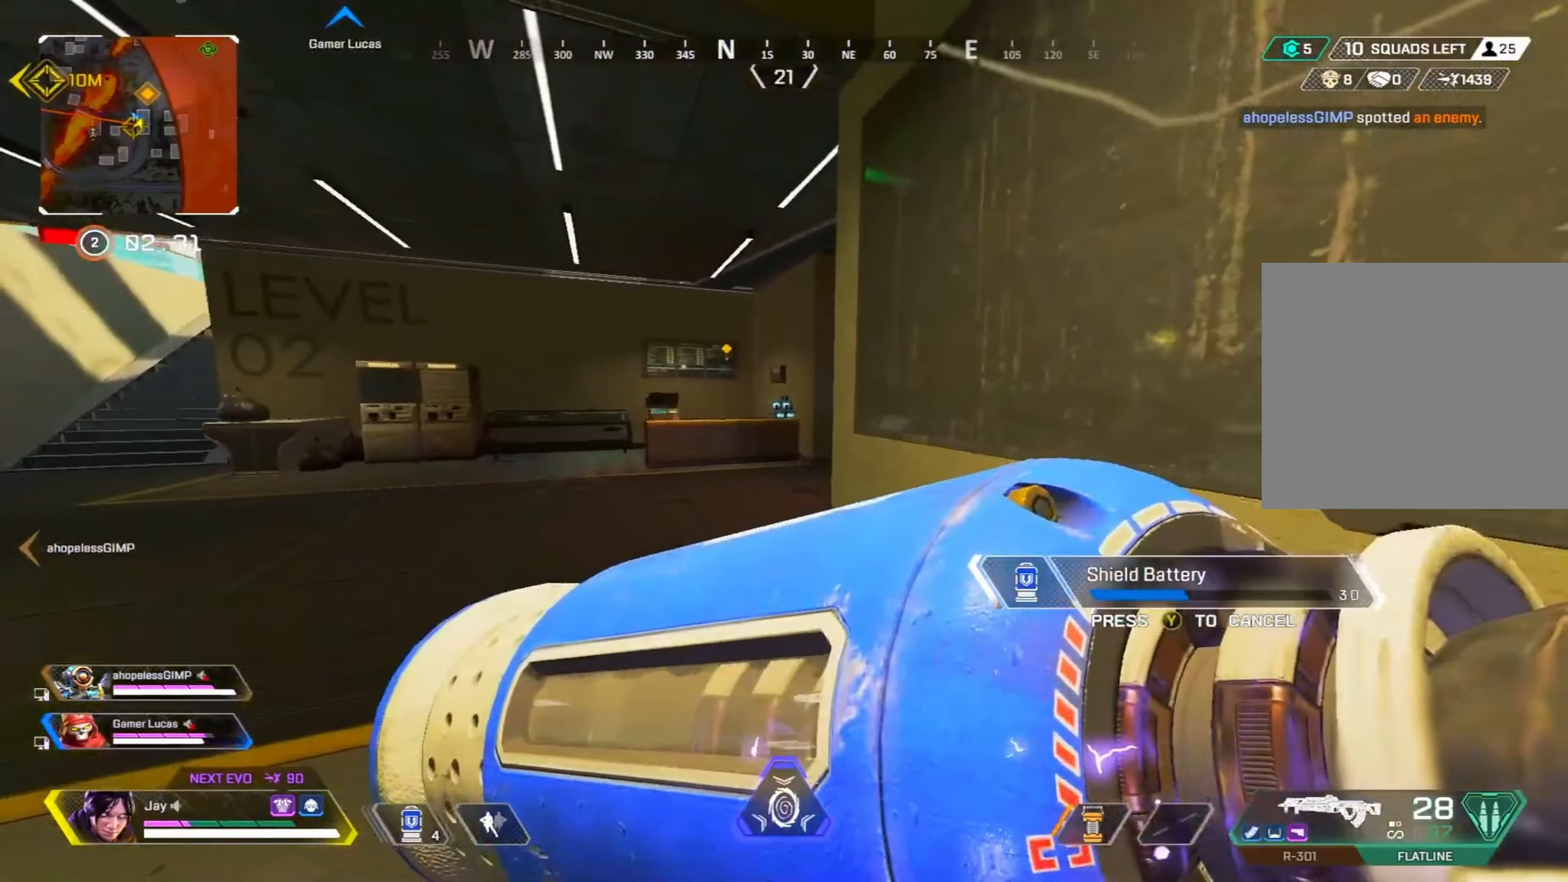
{"buttons": [], "left_stick": "left", "right_stick": "center", "events": [[150, "CROSS", "down"], [217, "left_stick", "left"], [233, "CROSS", "up"]]}
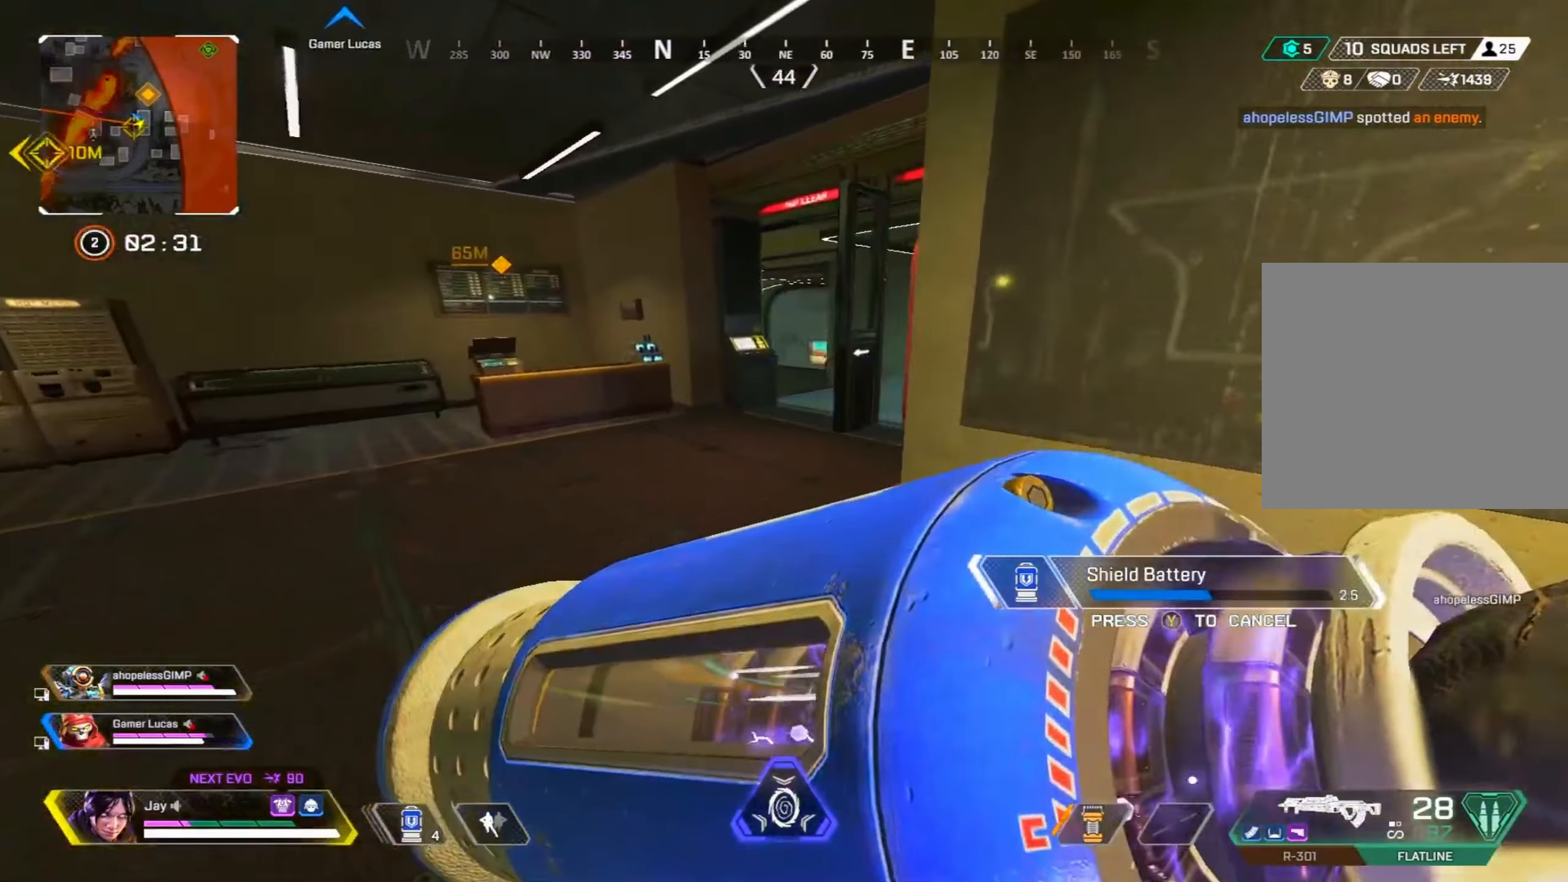
{"buttons": [], "left_stick": "left", "right_stick": "center", "events": []}
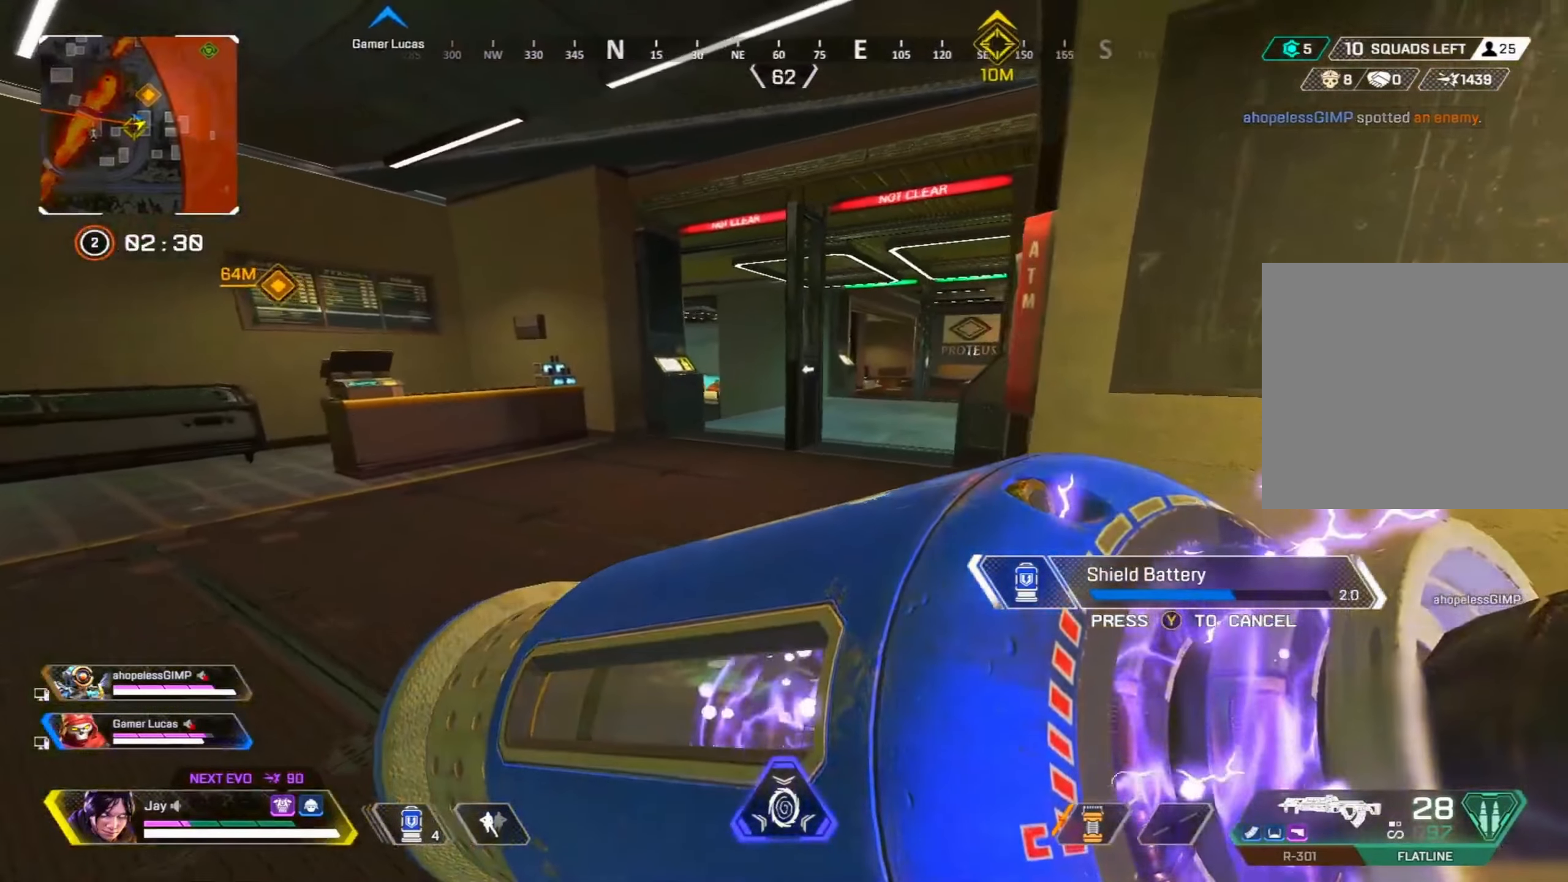
{"buttons": [], "left_stick": "left", "right_stick": "center", "events": [[133, "left_stick", "down-left"], [367, "right_stick", "left"], [433, "left_stick", "left"], [500, "right_stick", "center"]]}
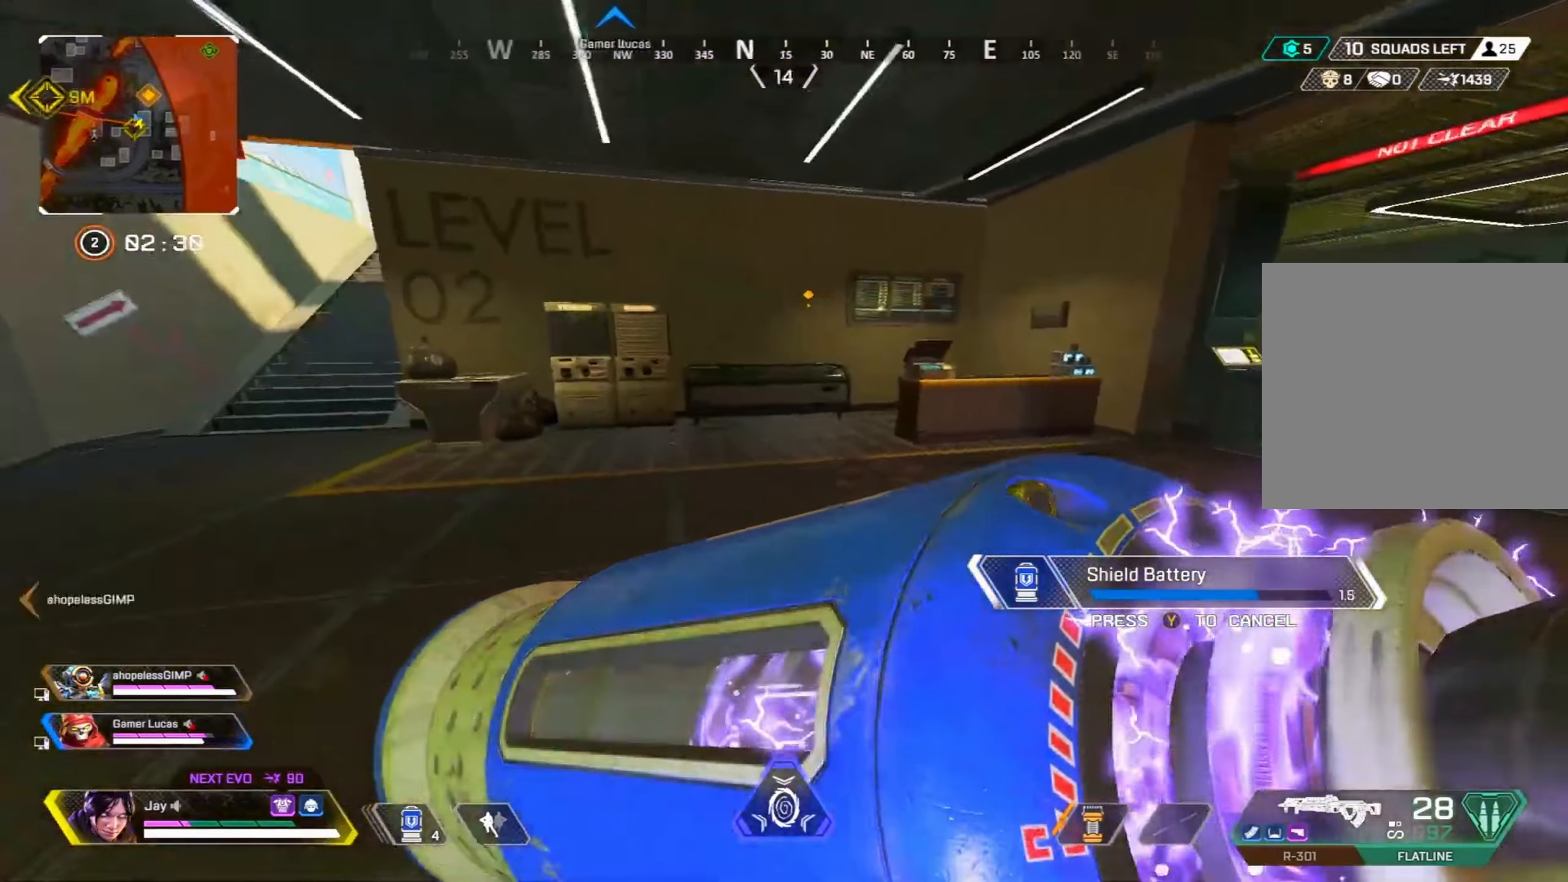
{"buttons": [], "left_stick": "up-left", "right_stick": "center", "events": [[33, "CROSS", "down"], [117, "CROSS", "up"], [250, "left_stick", "up-left"]]}
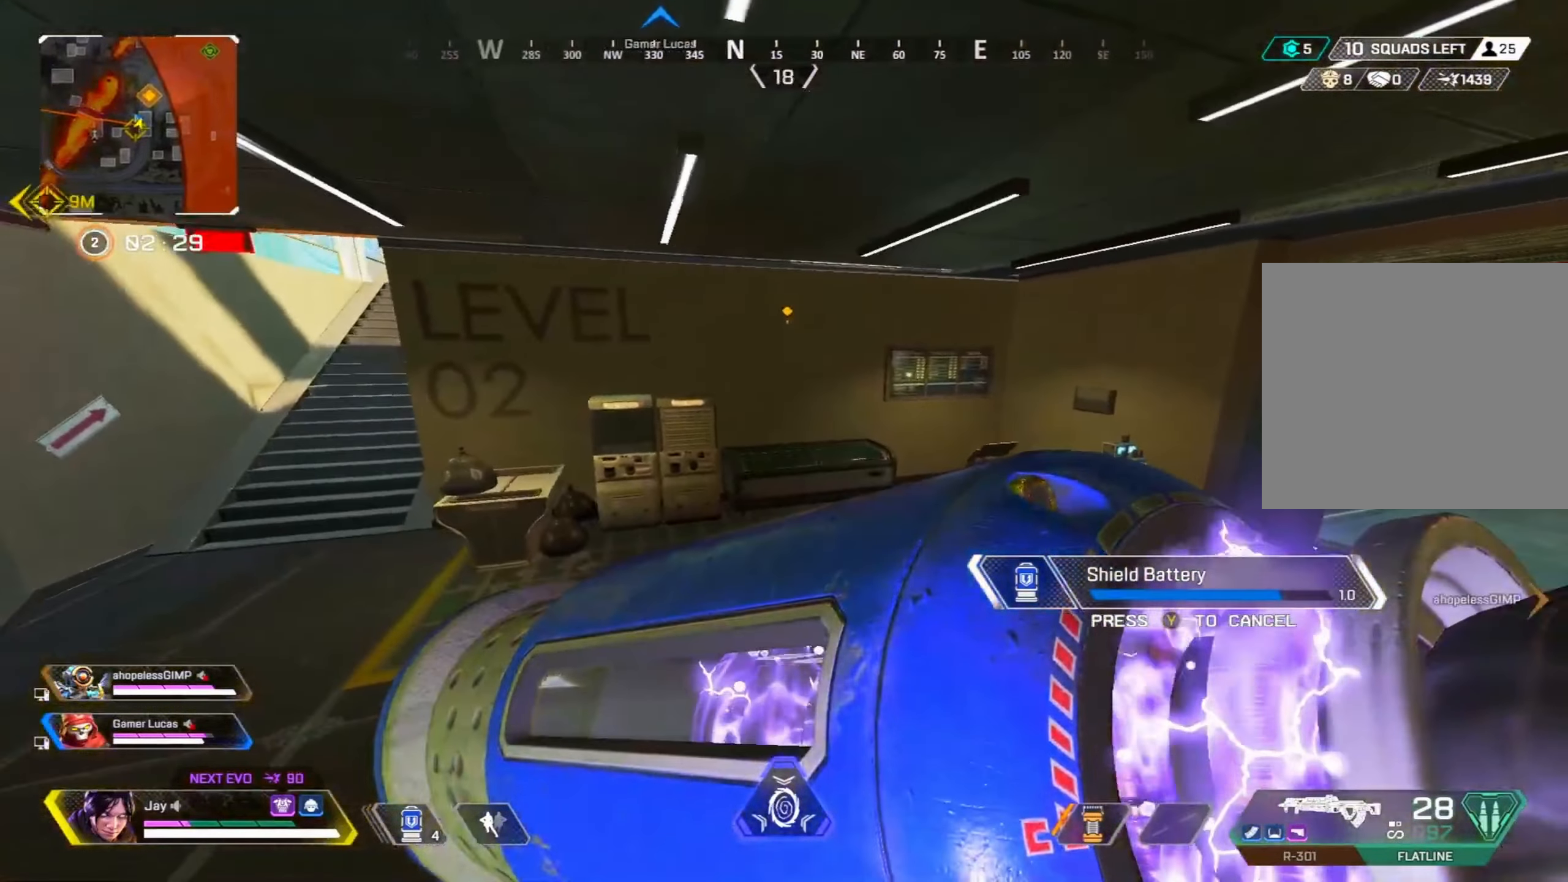
{"buttons": [], "left_stick": "up-left", "right_stick": "center", "events": [[167, "right_stick", "right"], [317, "right_stick", "center"]]}
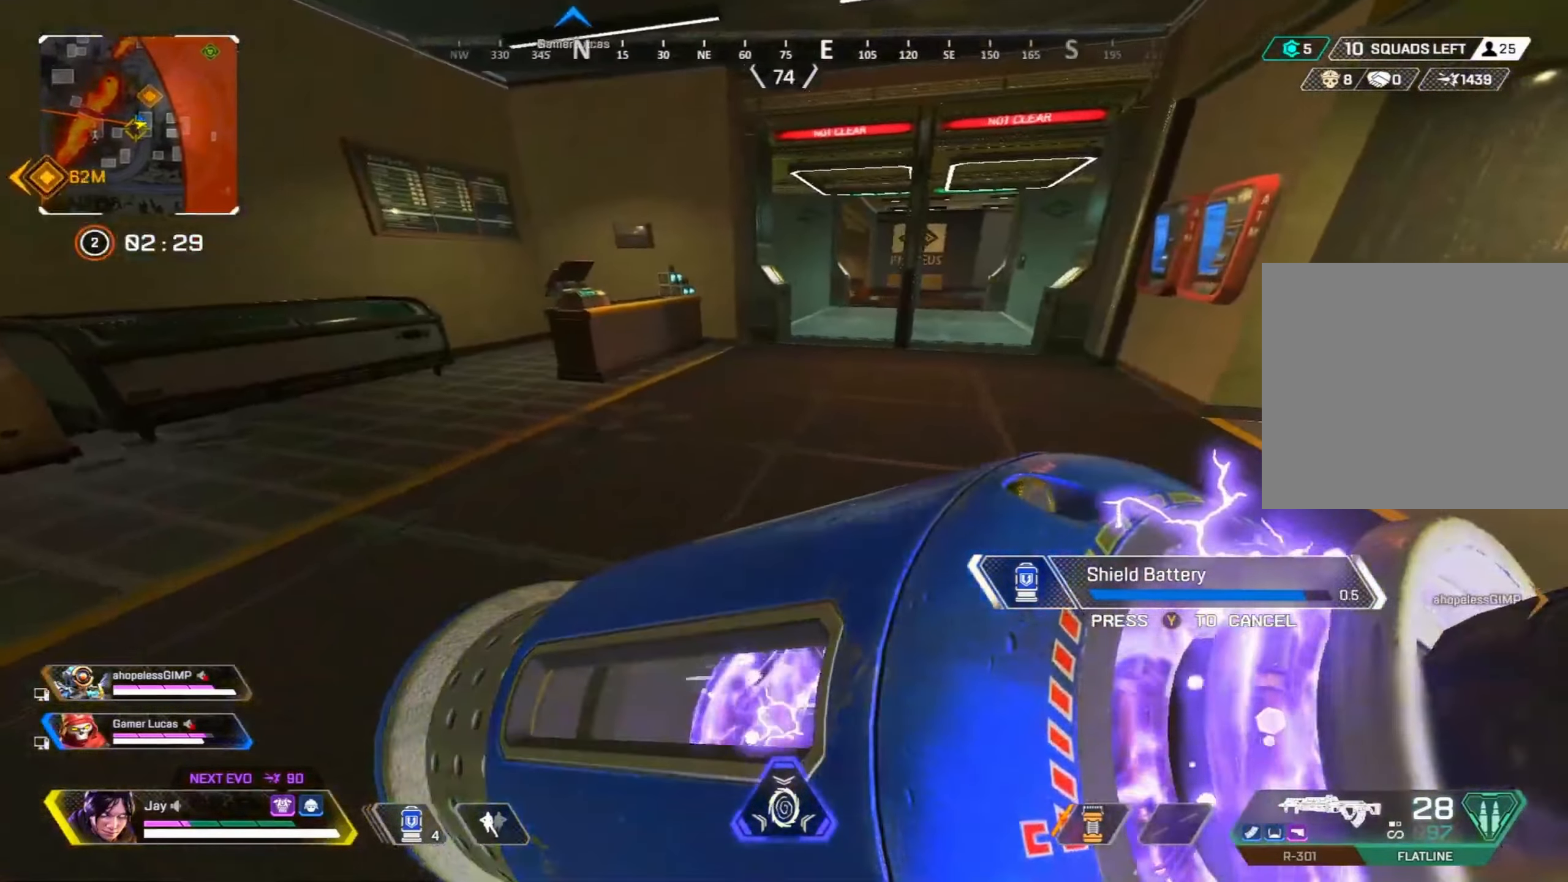
{"buttons": [], "left_stick": "up-left", "right_stick": "center", "events": [[100, "right_stick", "left"], [250, "right_stick", "center"]]}
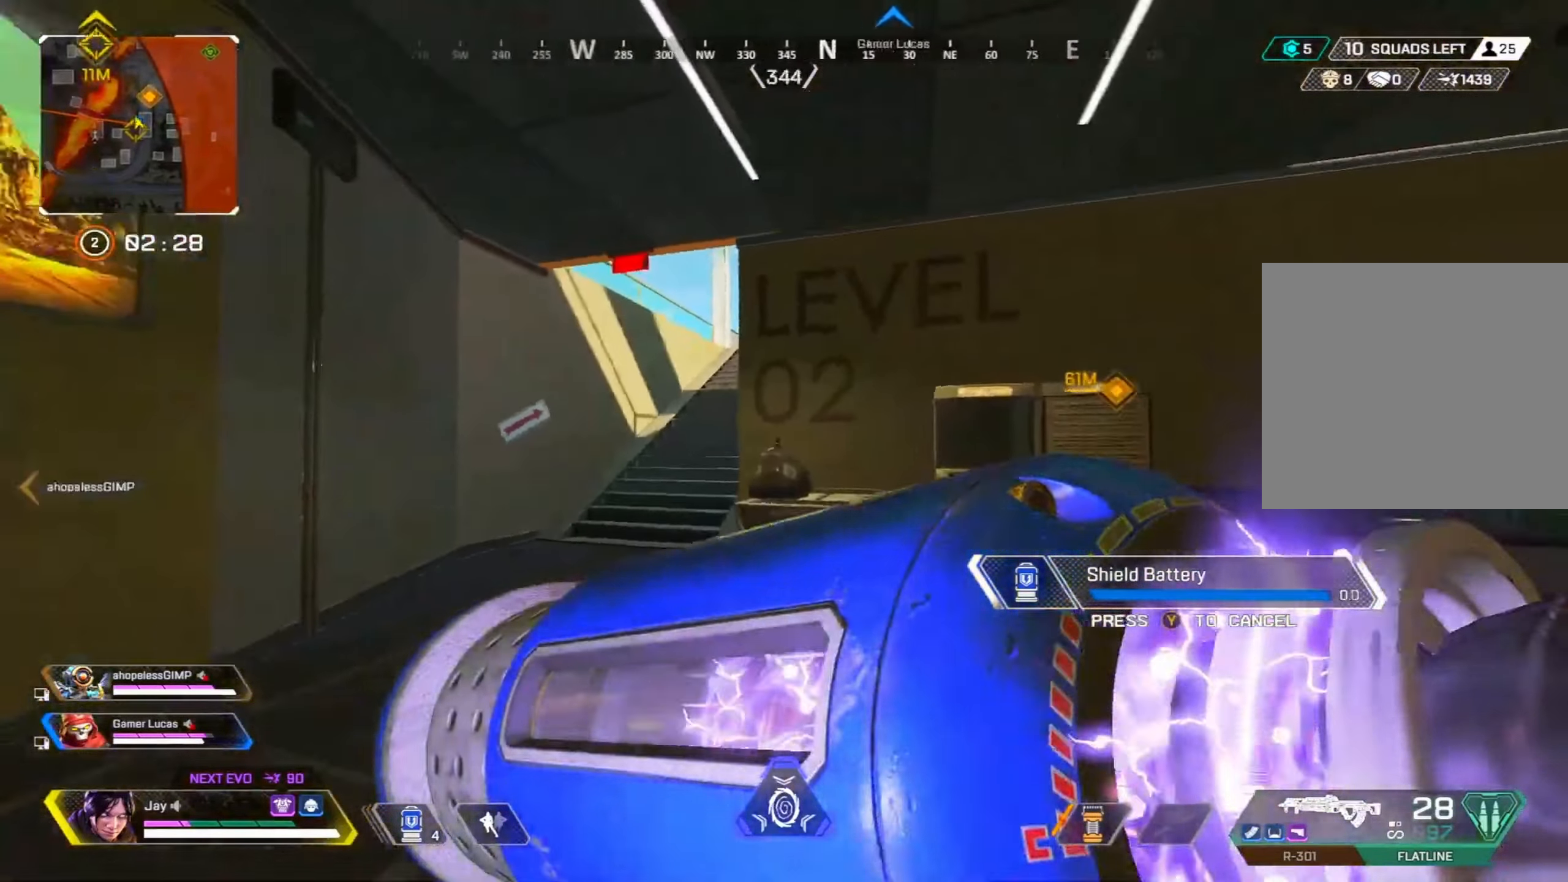
{"buttons": [], "left_stick": "up-left", "right_stick": "center", "events": []}
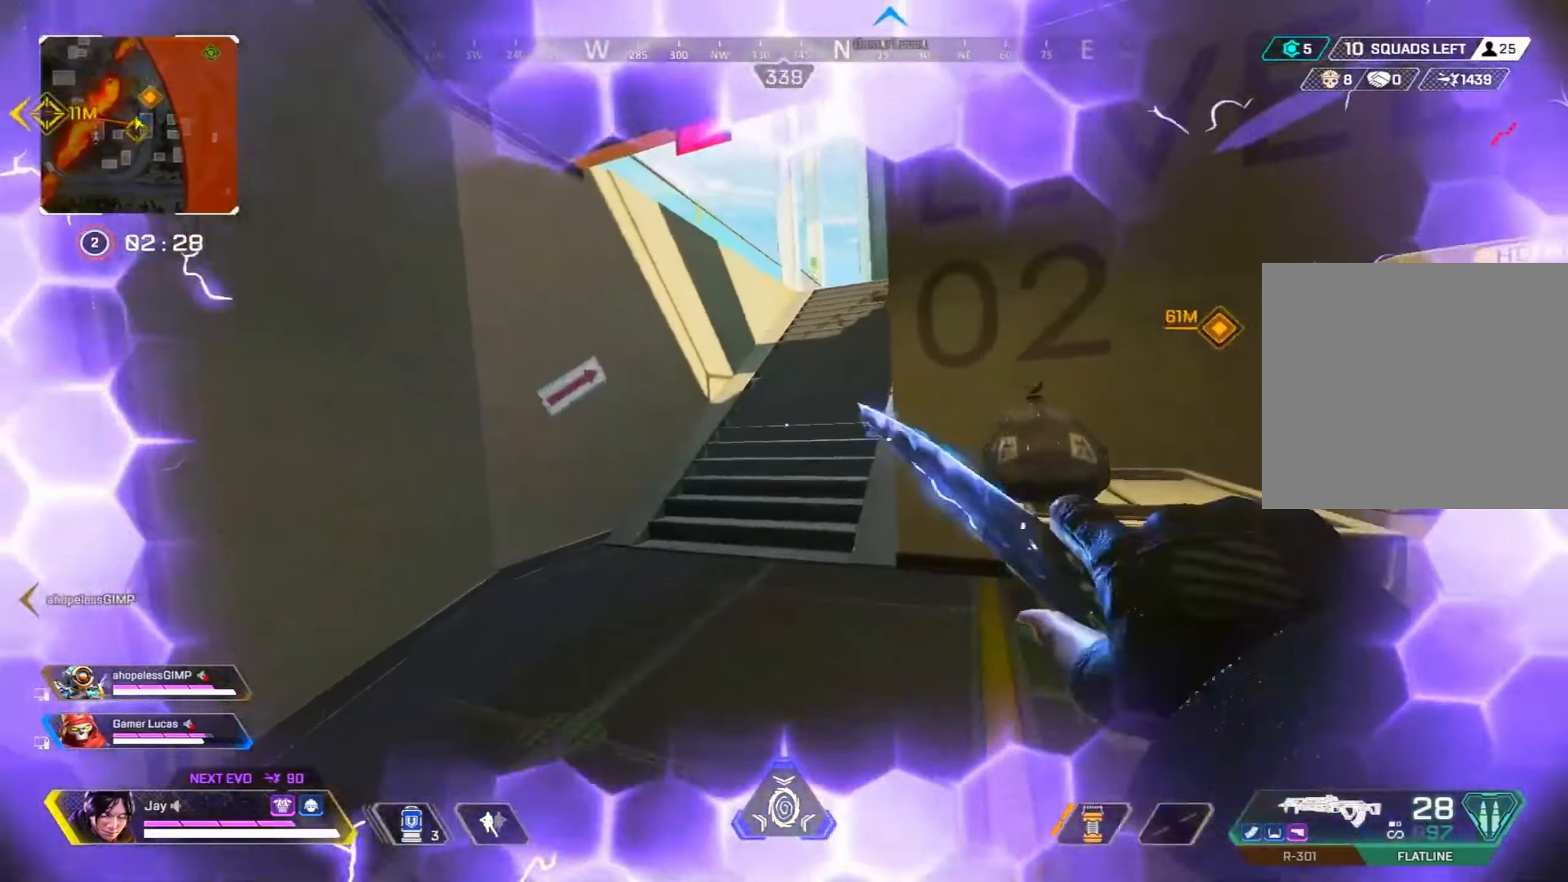
{"buttons": [], "left_stick": "up-left", "right_stick": "center", "events": []}
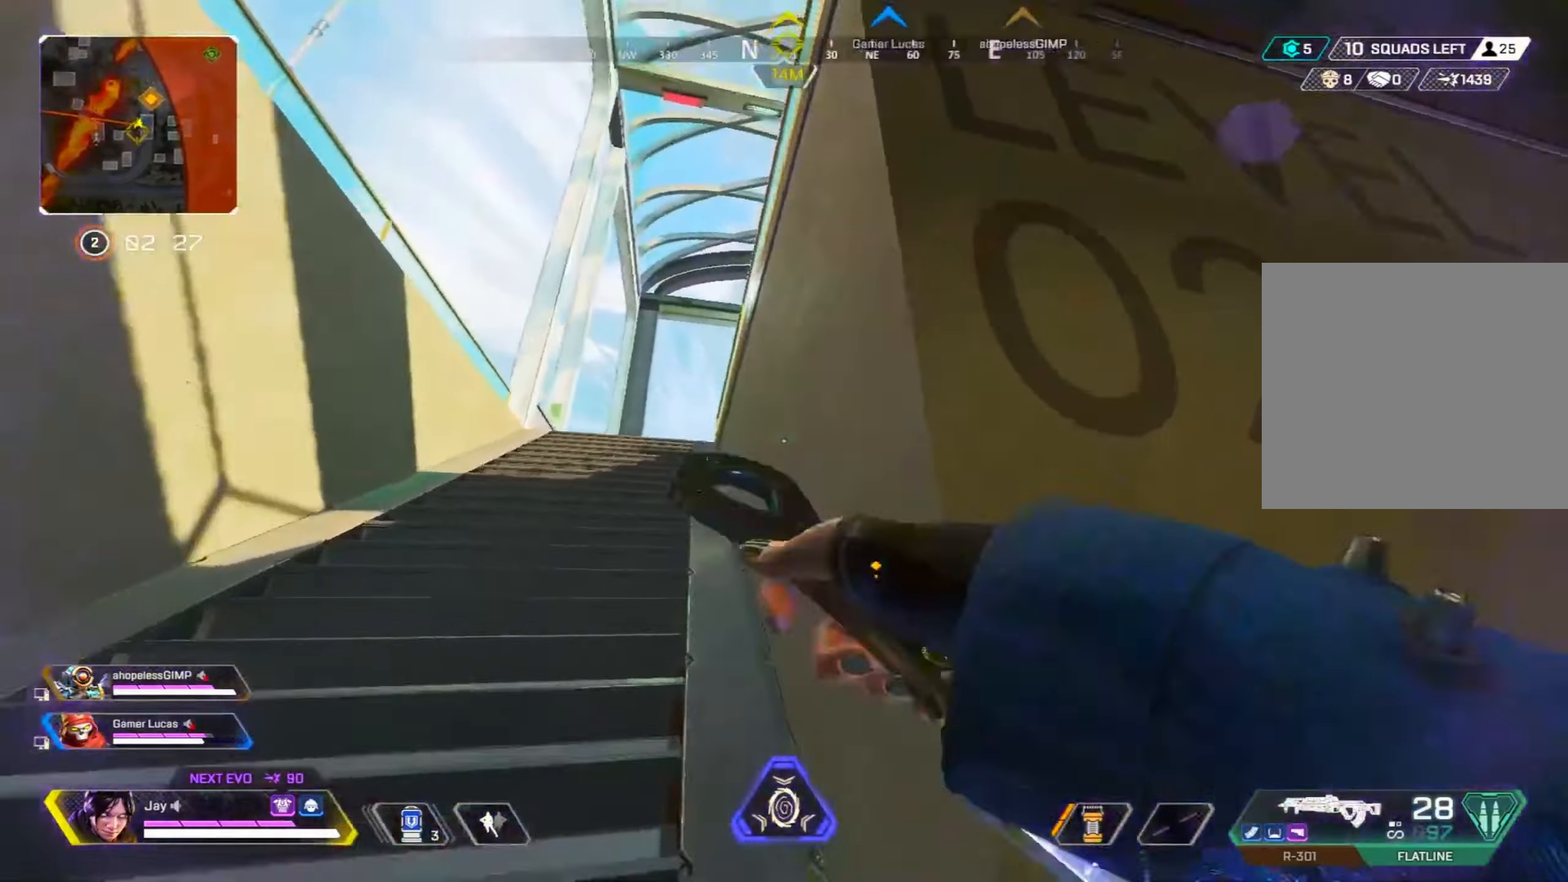
{"buttons": [], "left_stick": "up-left", "right_stick": "center", "events": []}
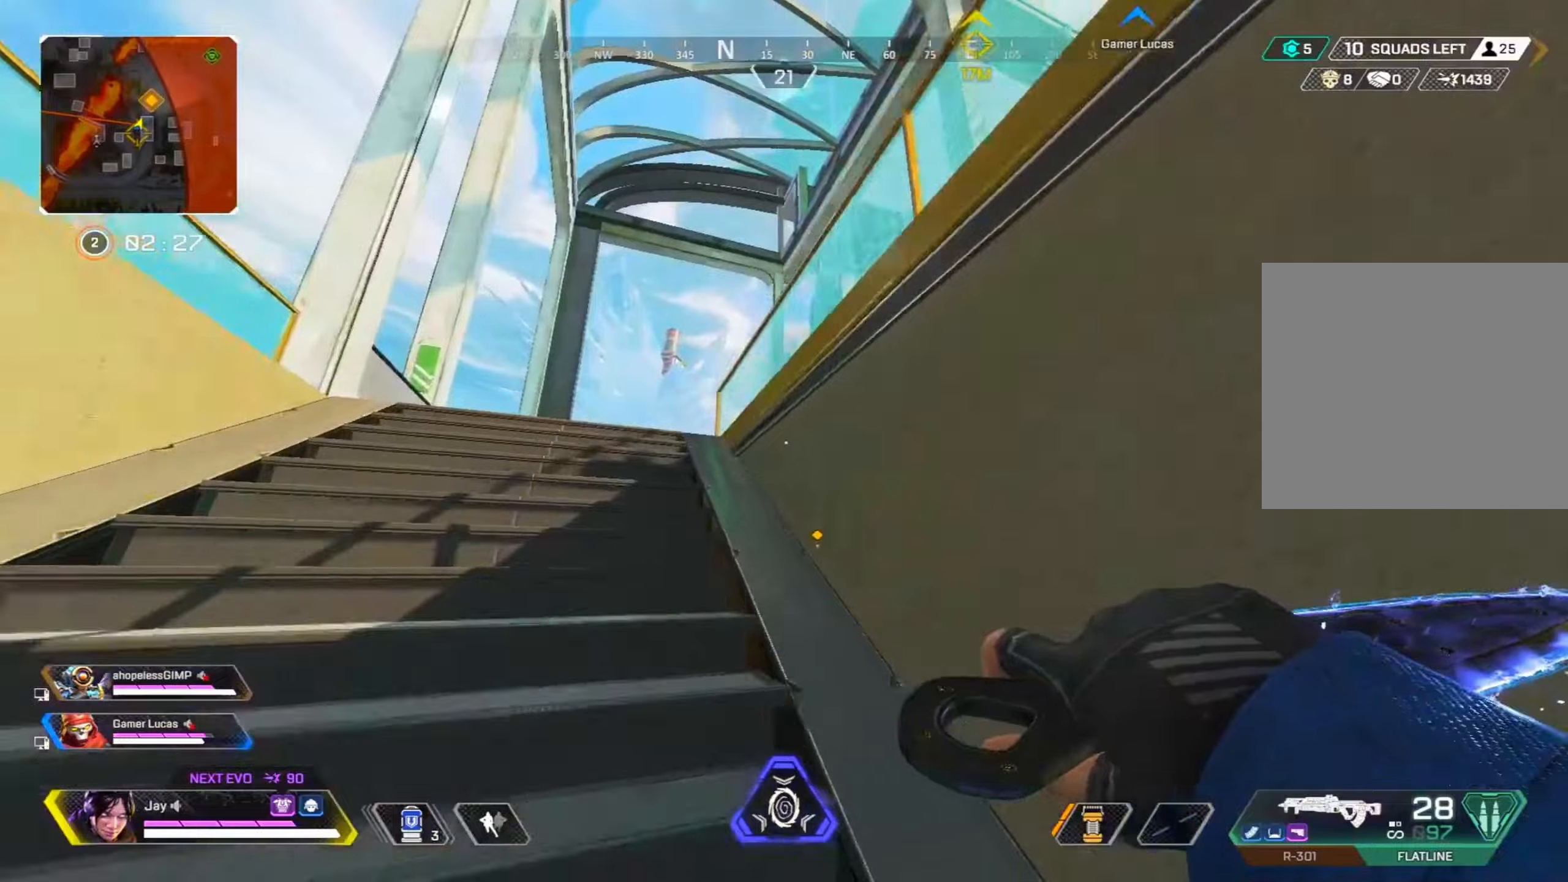
{"buttons": ["CROSS"], "left_stick": "center", "right_stick": "center", "events": [[217, "TRIANGLE", "down"], [317, "TRIANGLE", "up"], [450, "CROSS", "down"], [467, "left_stick", "center"]]}
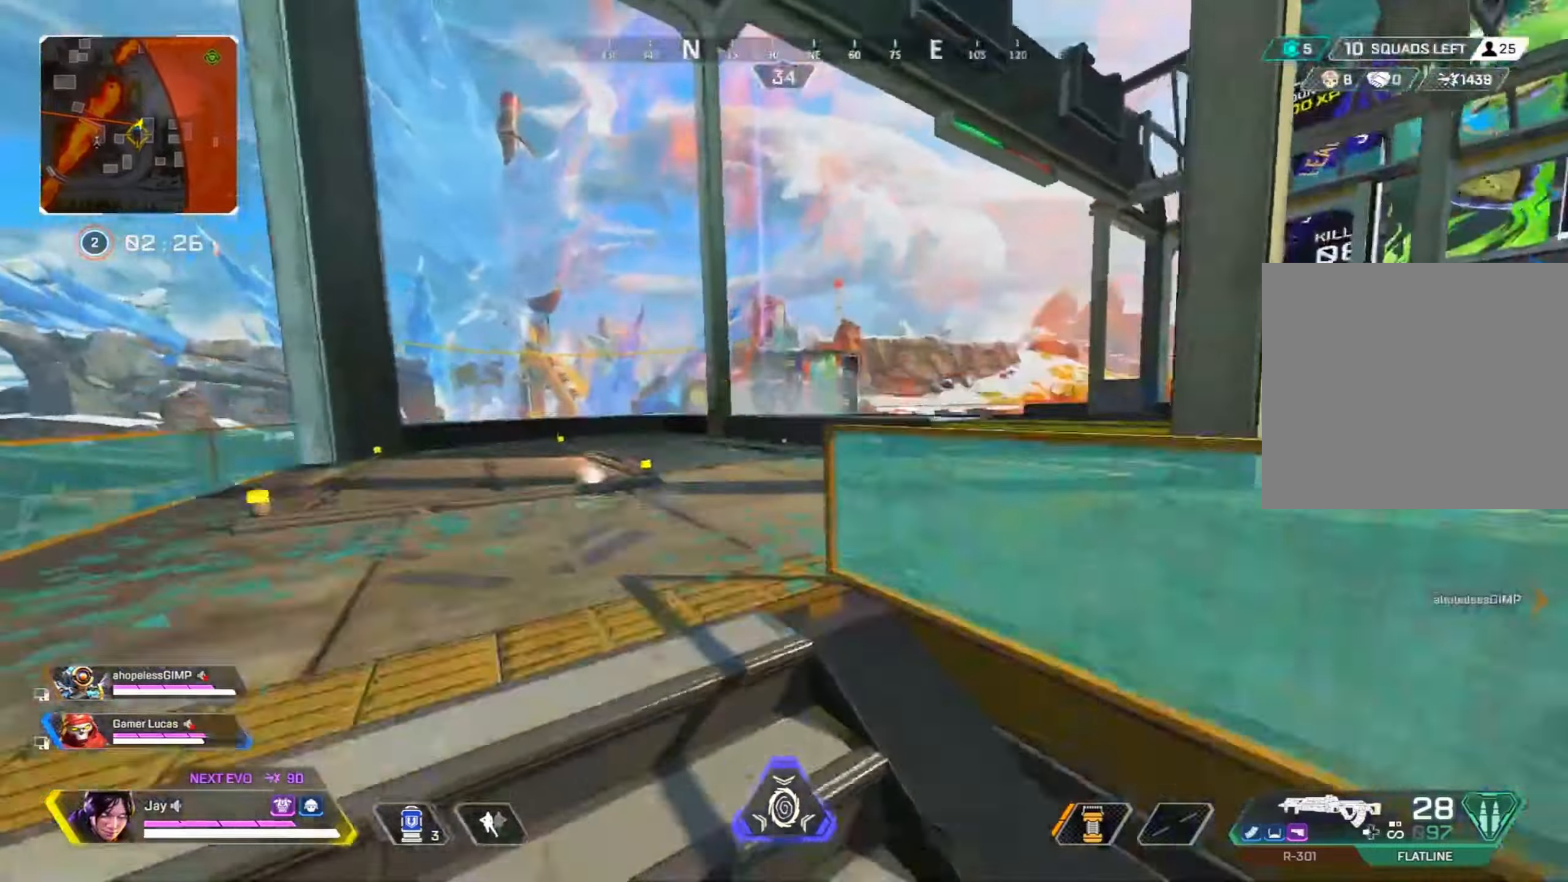
{"buttons": [], "left_stick": "down", "right_stick": "right", "events": [[17, "left_stick", "down"], [34, "CROSS", "up"], [184, "SQUARE", "down"], [250, "SQUARE", "up"], [500, "right_stick", "right"]]}
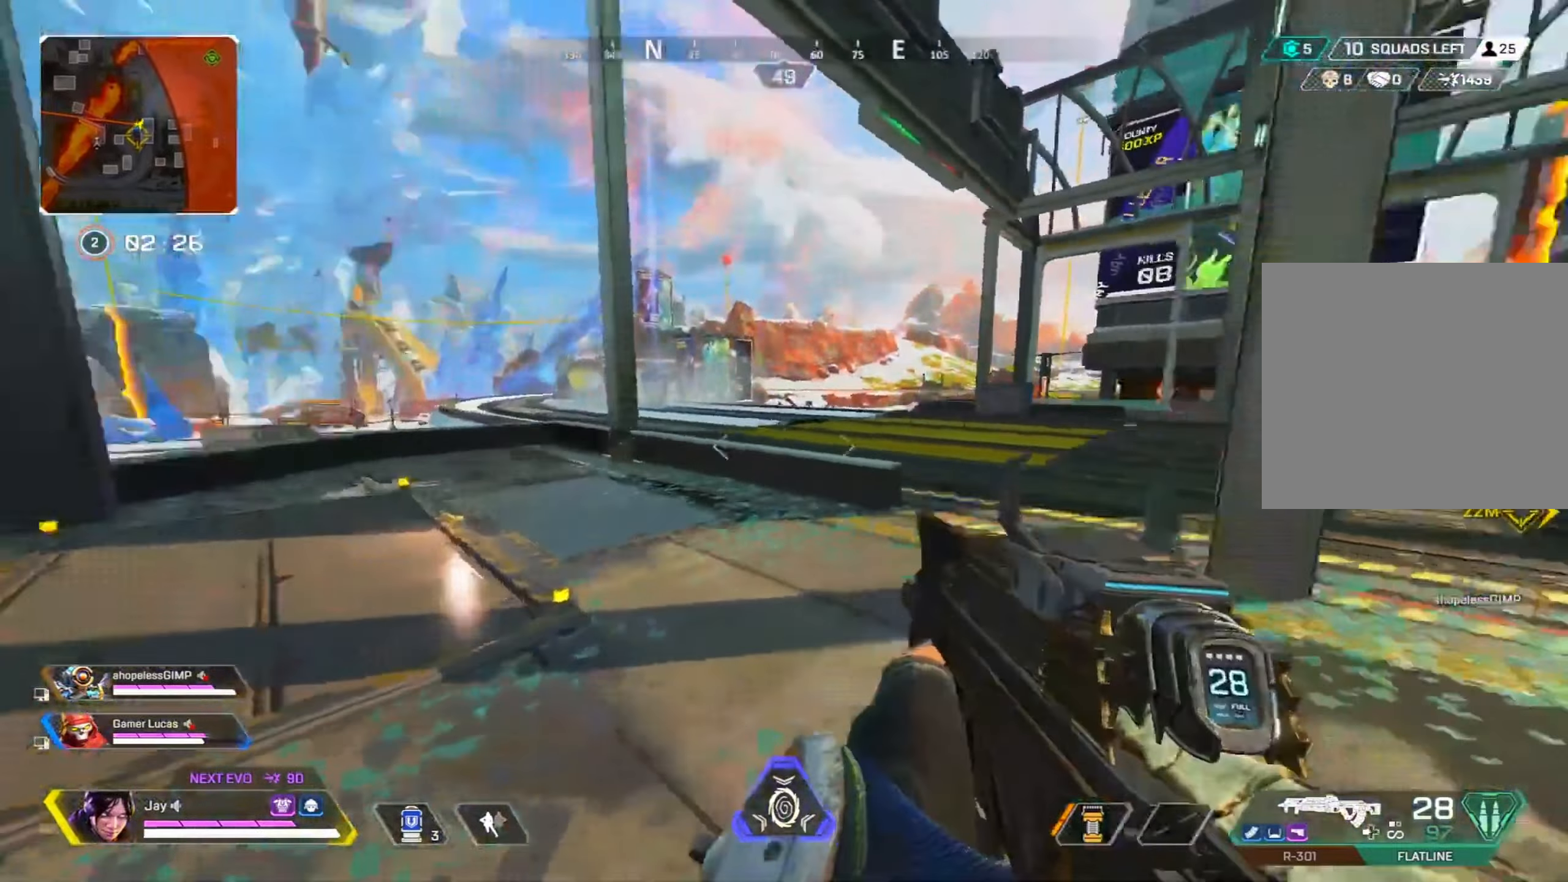
{"buttons": [], "left_stick": "up-left", "right_stick": "center", "events": [[17, "left_stick", "right"], [67, "left_stick", "center"], [100, "right_stick", "center"], [117, "left_stick", "left"], [500, "left_stick", "up-left"]]}
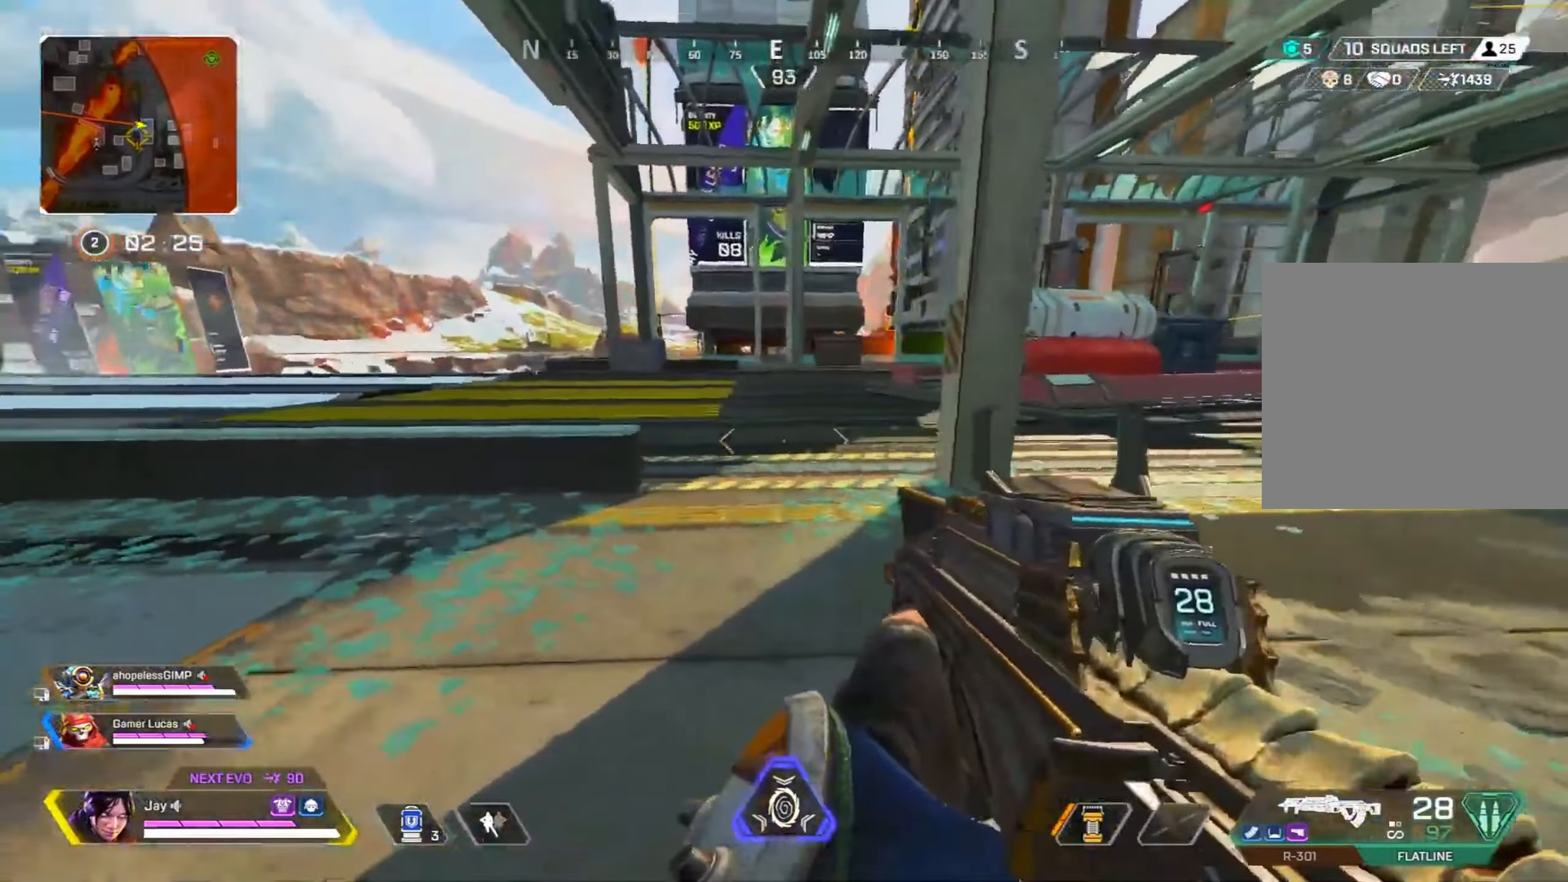
{"buttons": [], "left_stick": "up", "right_stick": "center", "events": [[34, "right_stick", "left"], [367, "right_stick", "center"], [450, "left_stick", "up"]]}
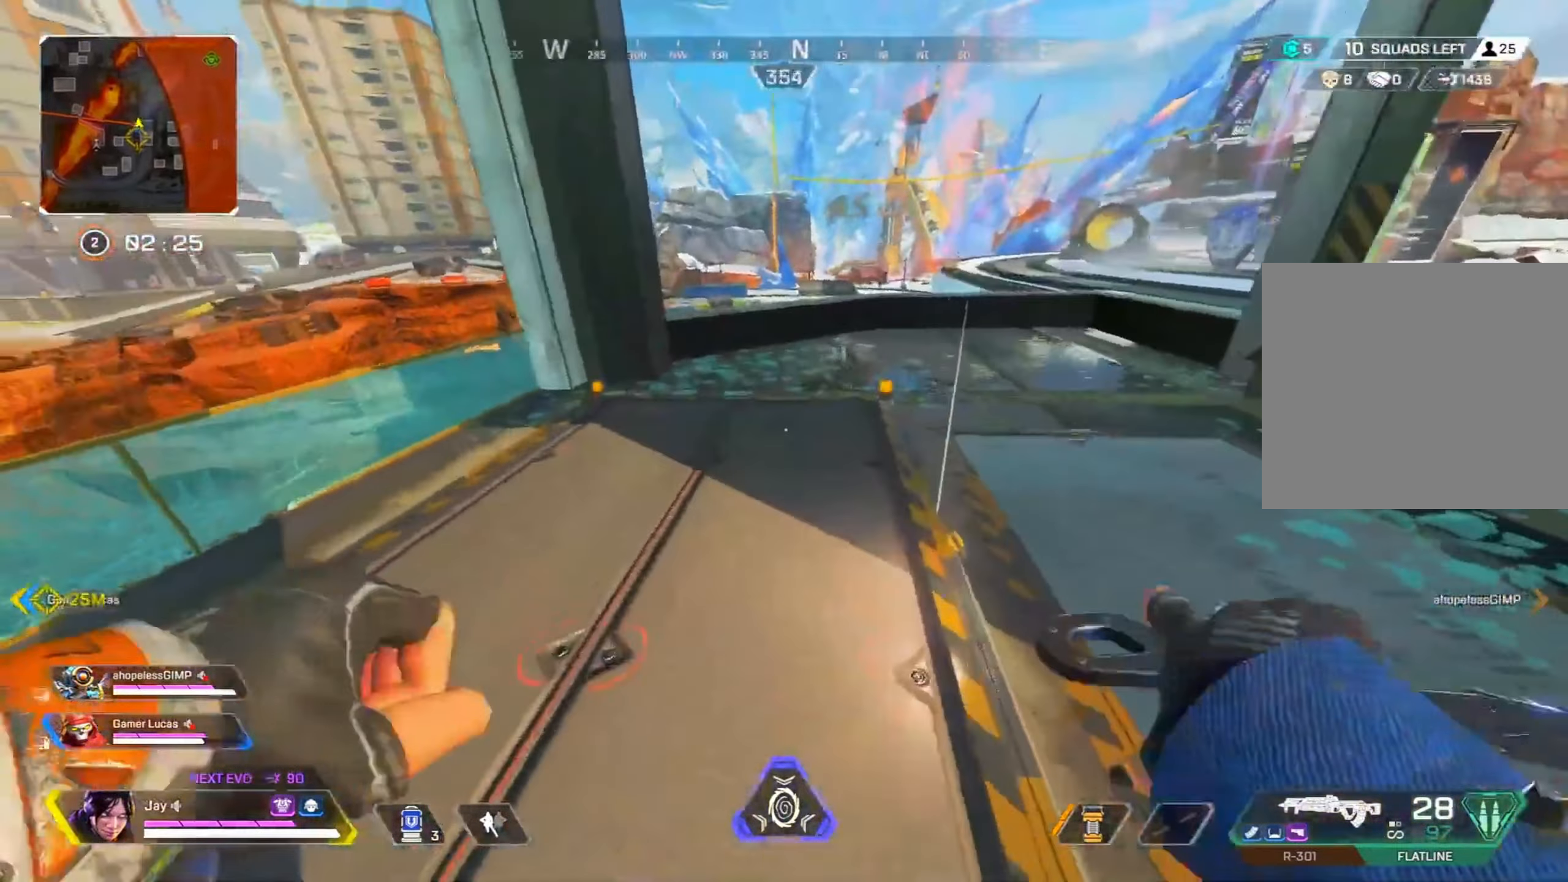
{"buttons": ["R3"], "left_stick": "up", "right_stick": "right", "events": [[17, "TRIANGLE", "down"], [117, "R3", "down"], [117, "TRIANGLE", "up"], [400, "CROSS", "down"], [500, "CROSS", "up"], [500, "right_stick", "right"]]}
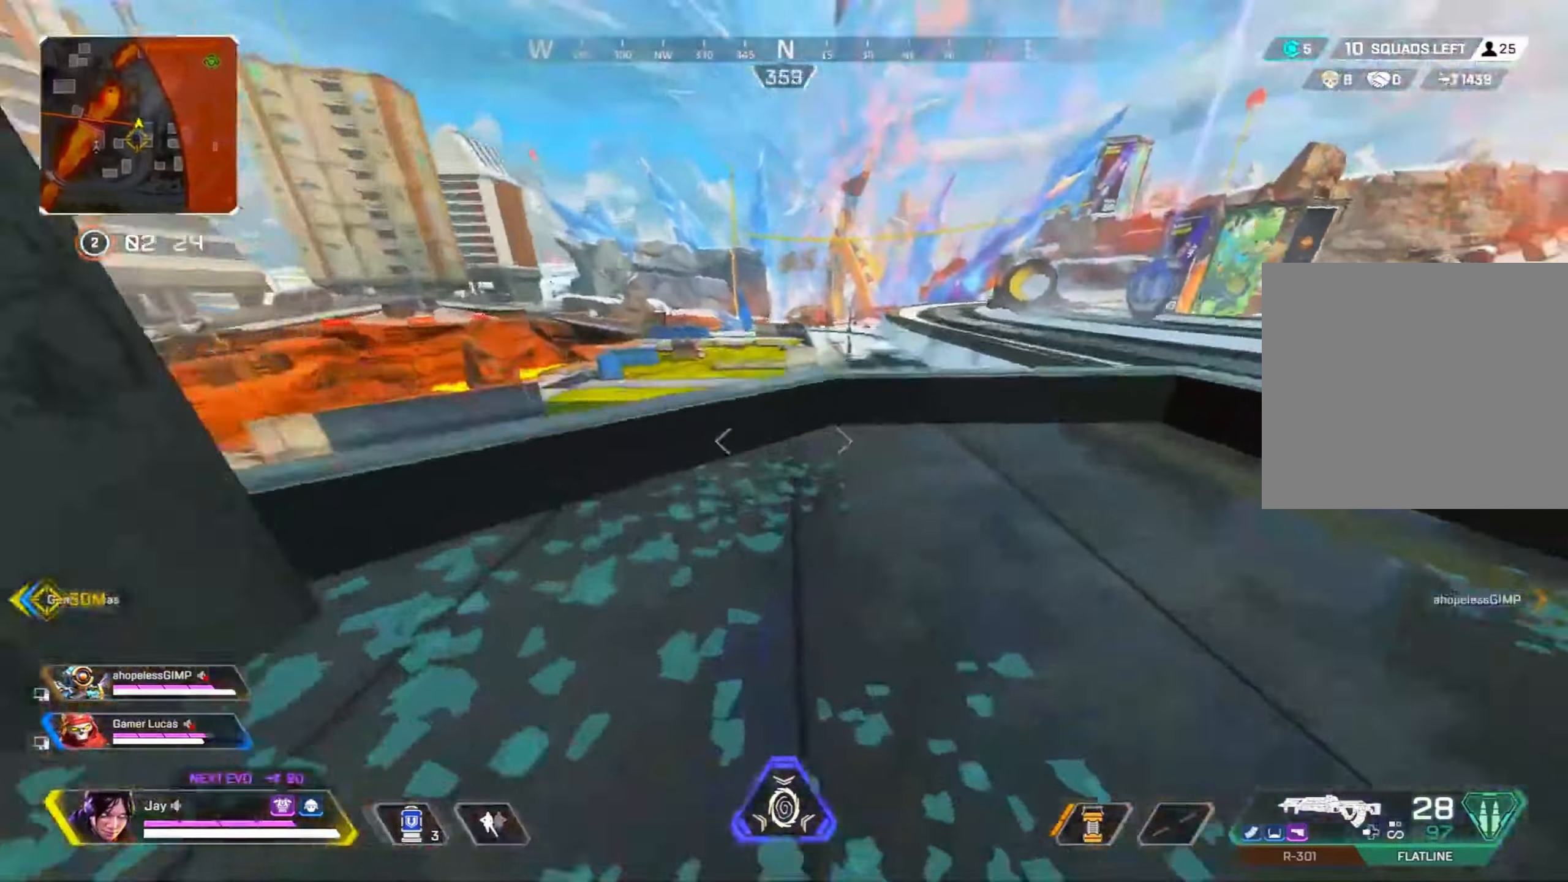
{"buttons": [], "left_stick": "up-left", "right_stick": "center", "events": [[67, "right_stick", "center"], [84, "left_stick", "up-left"], [234, "DPAD_DOWN", "down"], [334, "DPAD_DOWN", "up"], [350, "R3", "up"], [400, "DPAD_DOWN", "down"], [467, "DPAD_DOWN", "up"]]}
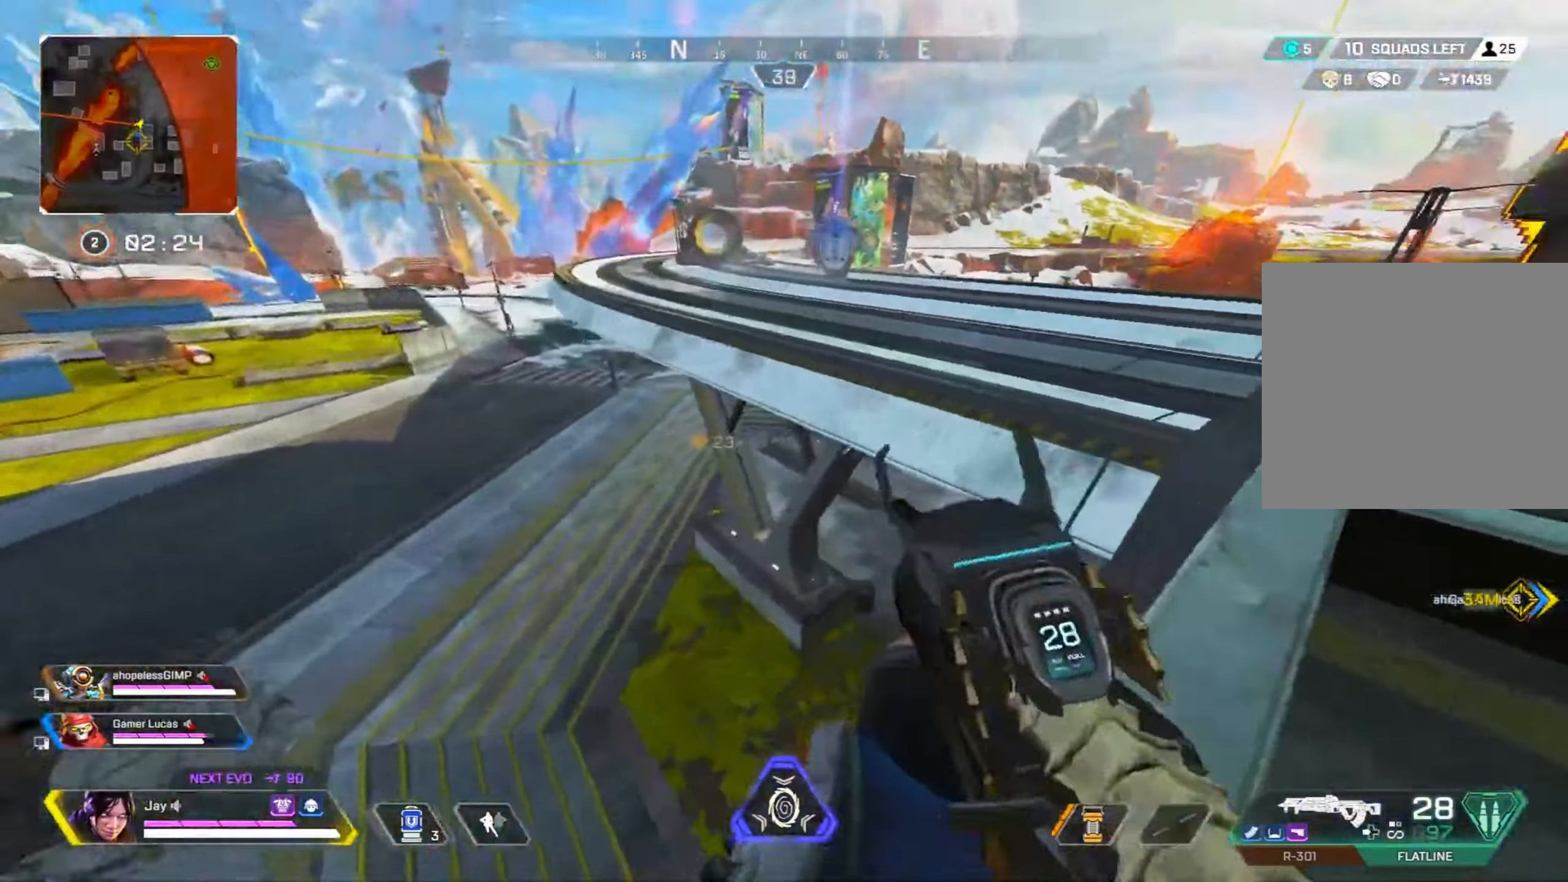
{"buttons": [], "left_stick": "up-left", "right_stick": "center"}
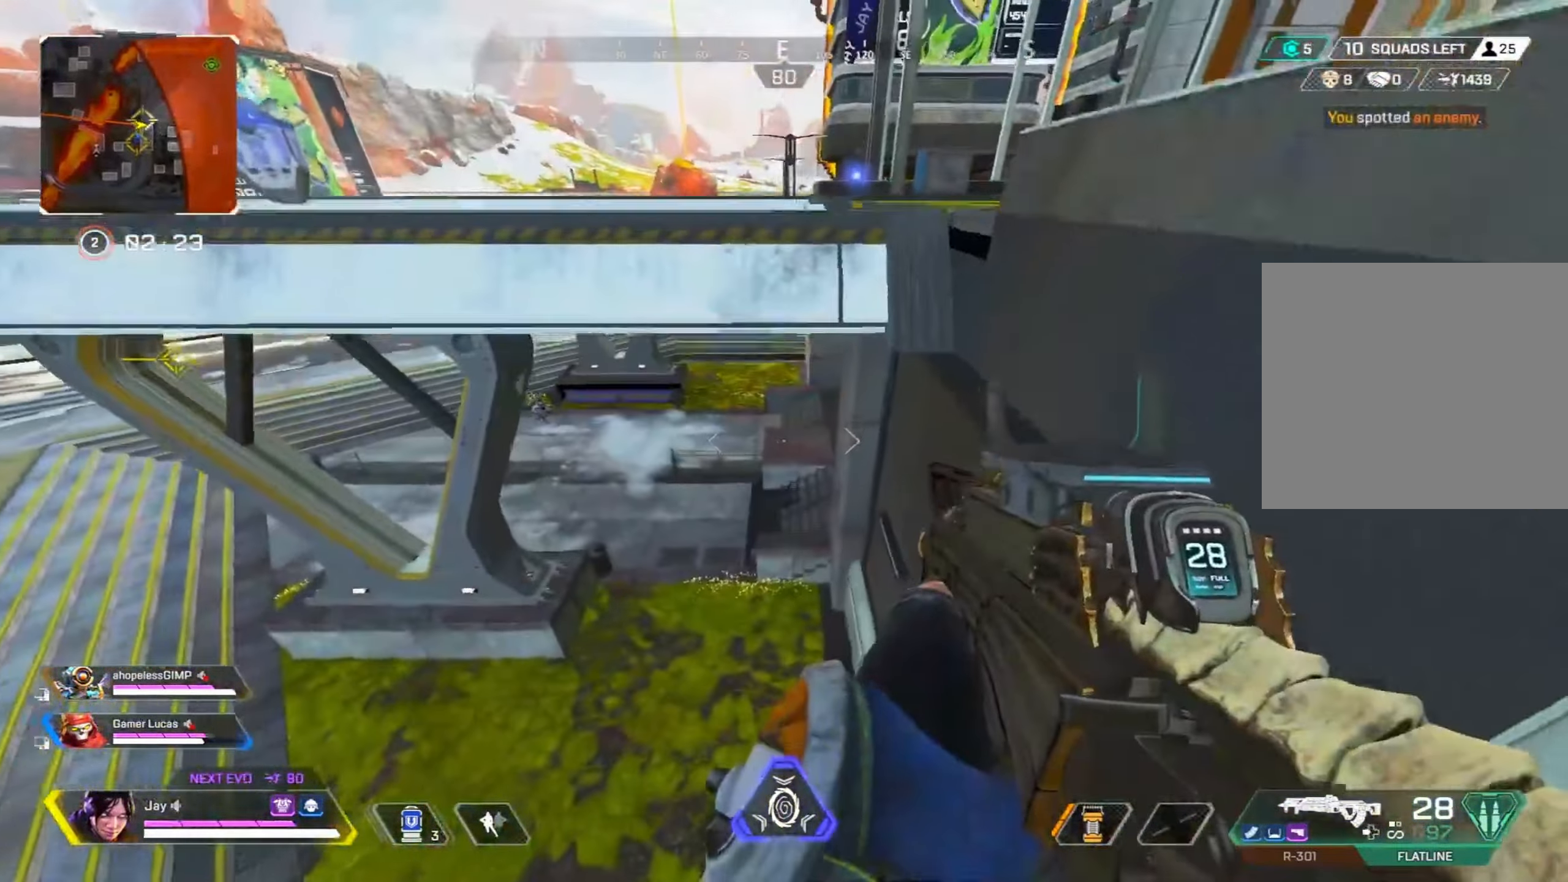
{"buttons": ["L2"], "left_stick": "right", "right_stick": "center", "events": [[400, "L2", "down"], [417, "left_stick", "right"]]}
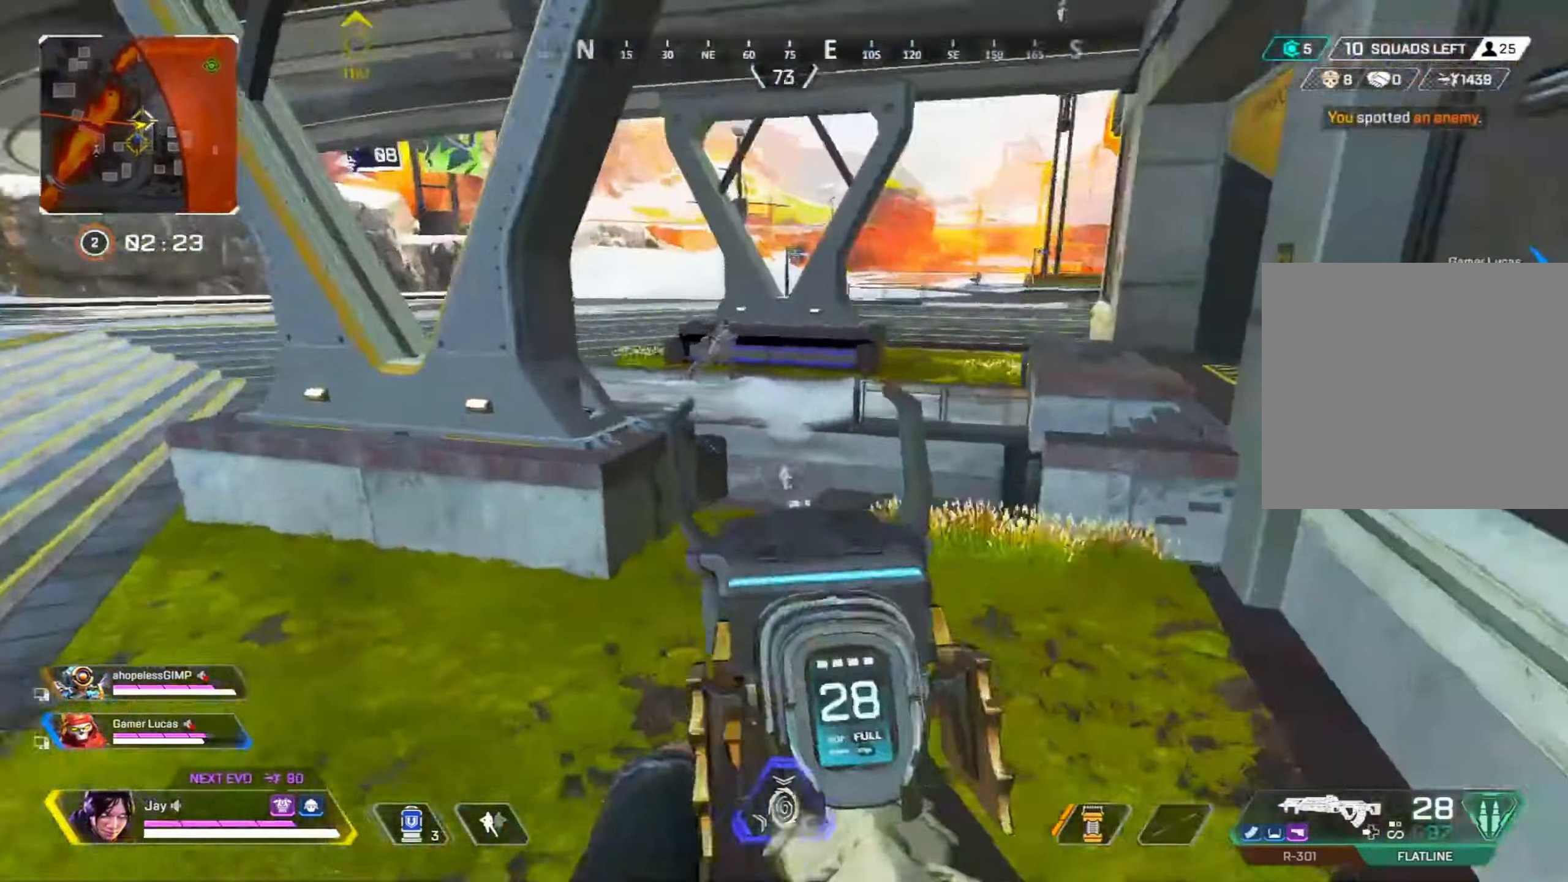
{"buttons": ["L2"], "left_stick": "down-right", "right_stick": "center", "events": [[367, "left_stick", "down-right"]]}
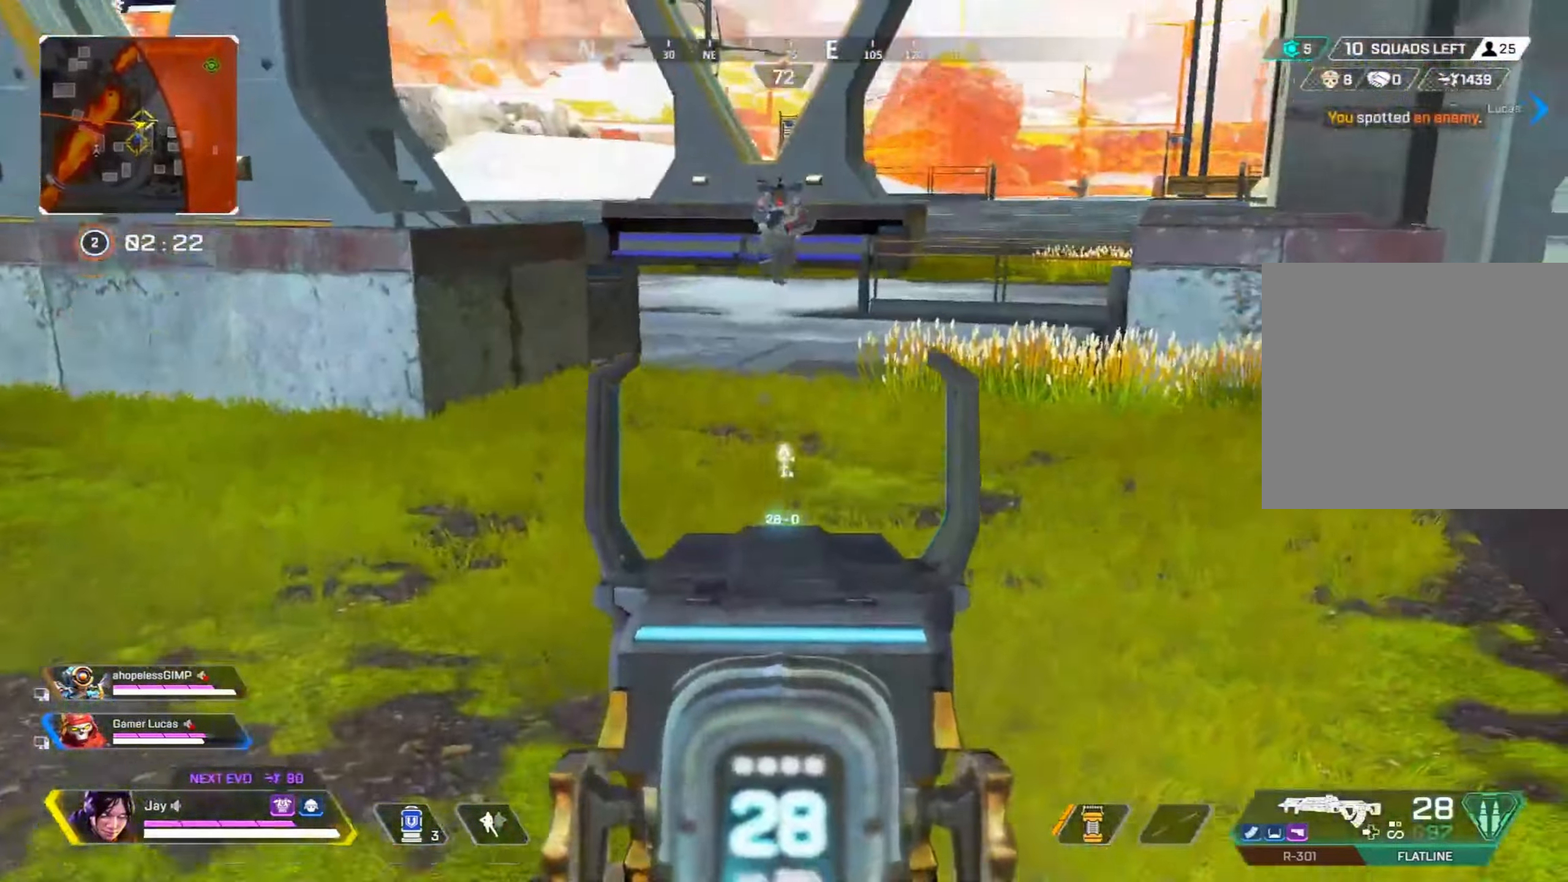
{"buttons": ["L2", "R2", "R3"], "left_stick": "up-right", "right_stick": "center", "events": [[184, "left_stick", "down"], [267, "R2", "down"], [267, "R3", "down"], [284, "right_stick", "down-left"], [300, "left_stick", "down-left"], [334, "right_stick", "left"], [450, "right_stick", "center"], [484, "left_stick", "up-right"]]}
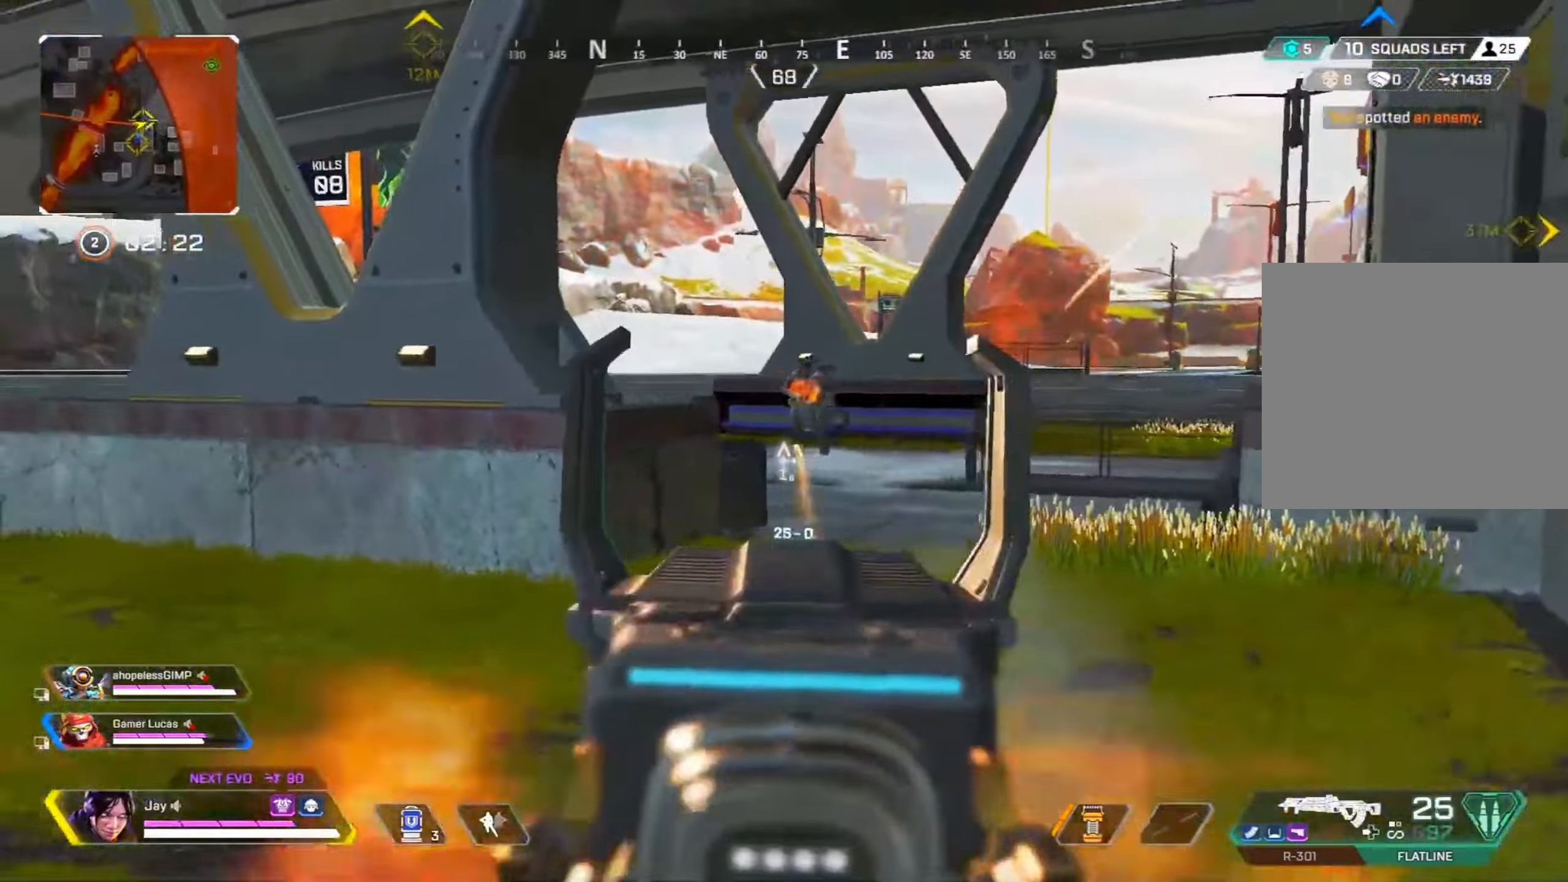
{"buttons": ["L2", "R2"], "left_stick": "up-left", "right_stick": "center", "events": [[366, "right_stick", "right"], [433, "R3", "up"], [500, "left_stick", "up-left"], [500, "right_stick", "center"]]}